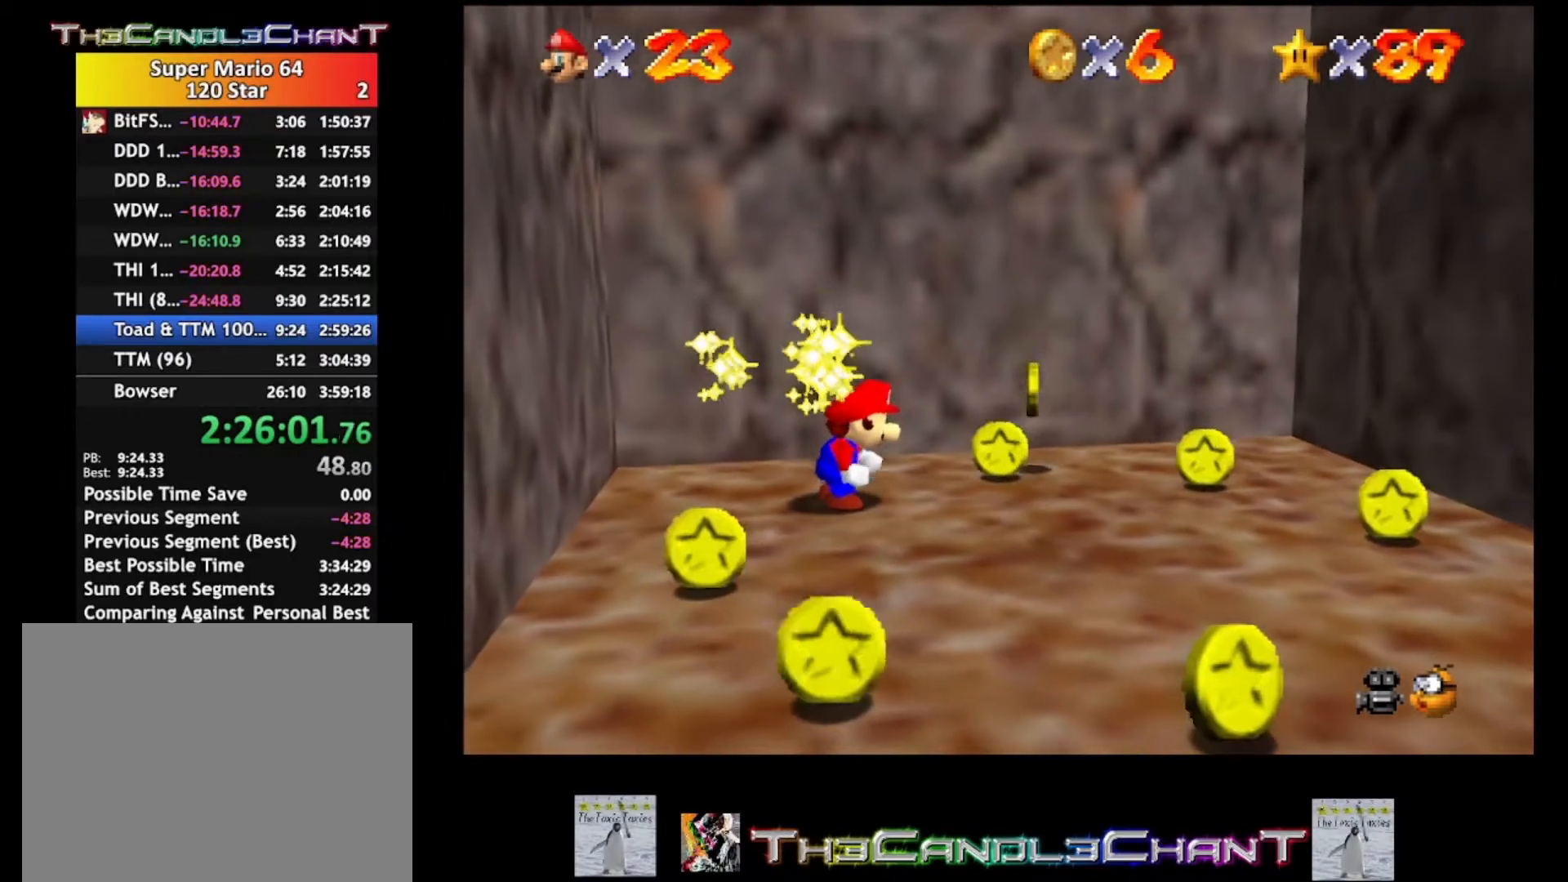
Gameplay with a controller (Xbox layout); each line is a JSON object with the inputs held at the frame after it. "events" lists button and stick changes between this image and that frame as [ms after this image, input, new state], when the widget could be followed in between.
{"buttons": [], "left_stick": "down-left", "right_stick": "center", "events": []}
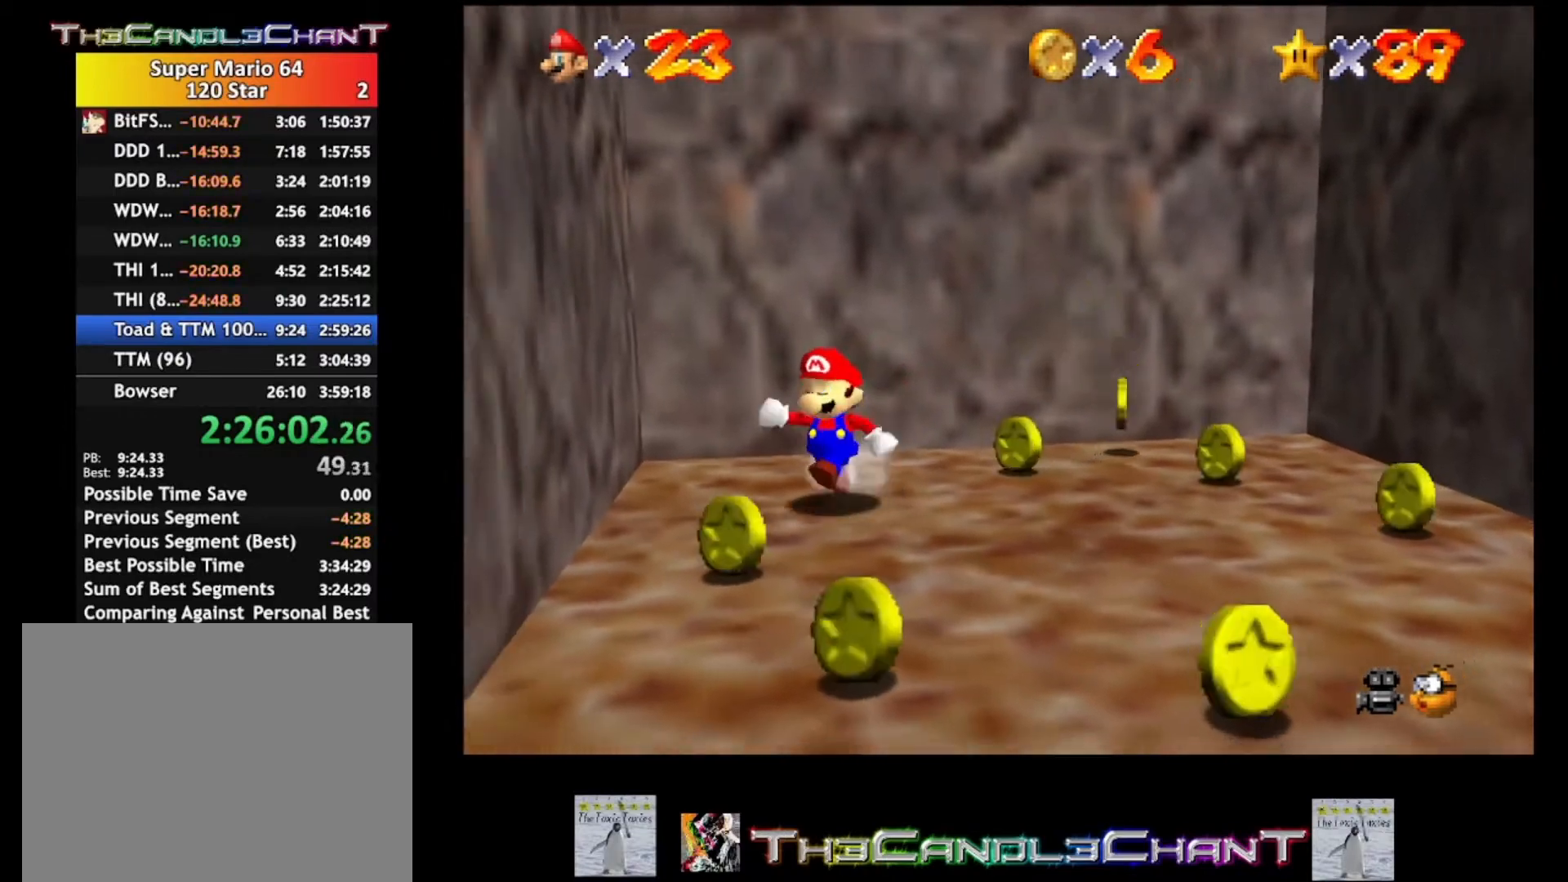
{"buttons": [], "left_stick": "down-right", "right_stick": "center", "events": [[233, "left_stick", "down"], [400, "left_stick", "down-right"]]}
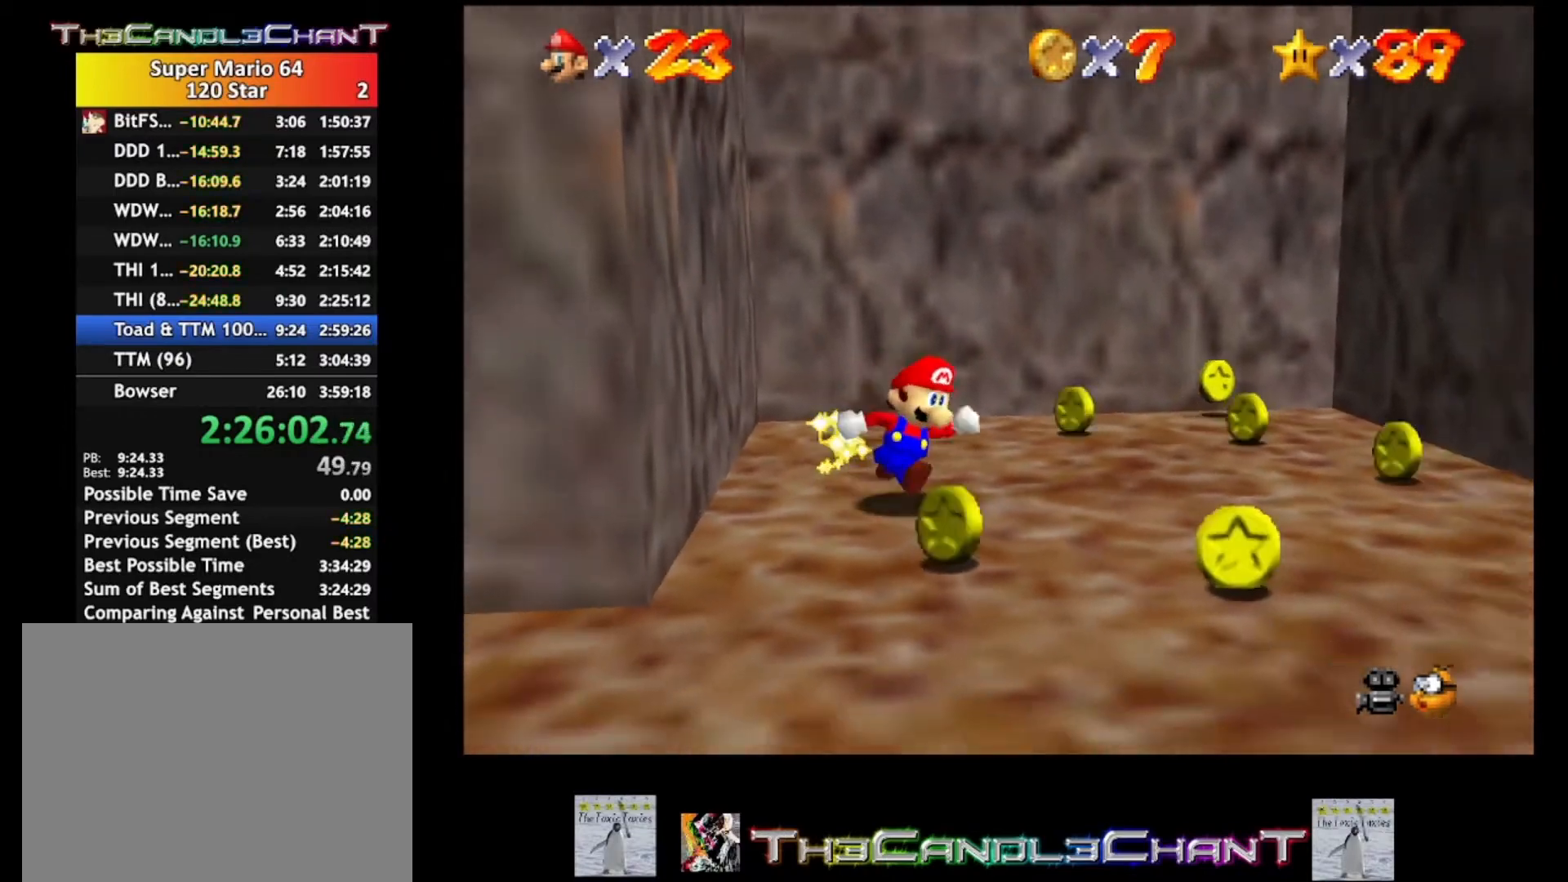
{"buttons": [], "left_stick": "right", "right_stick": "center", "events": [[100, "left_stick", "right"]]}
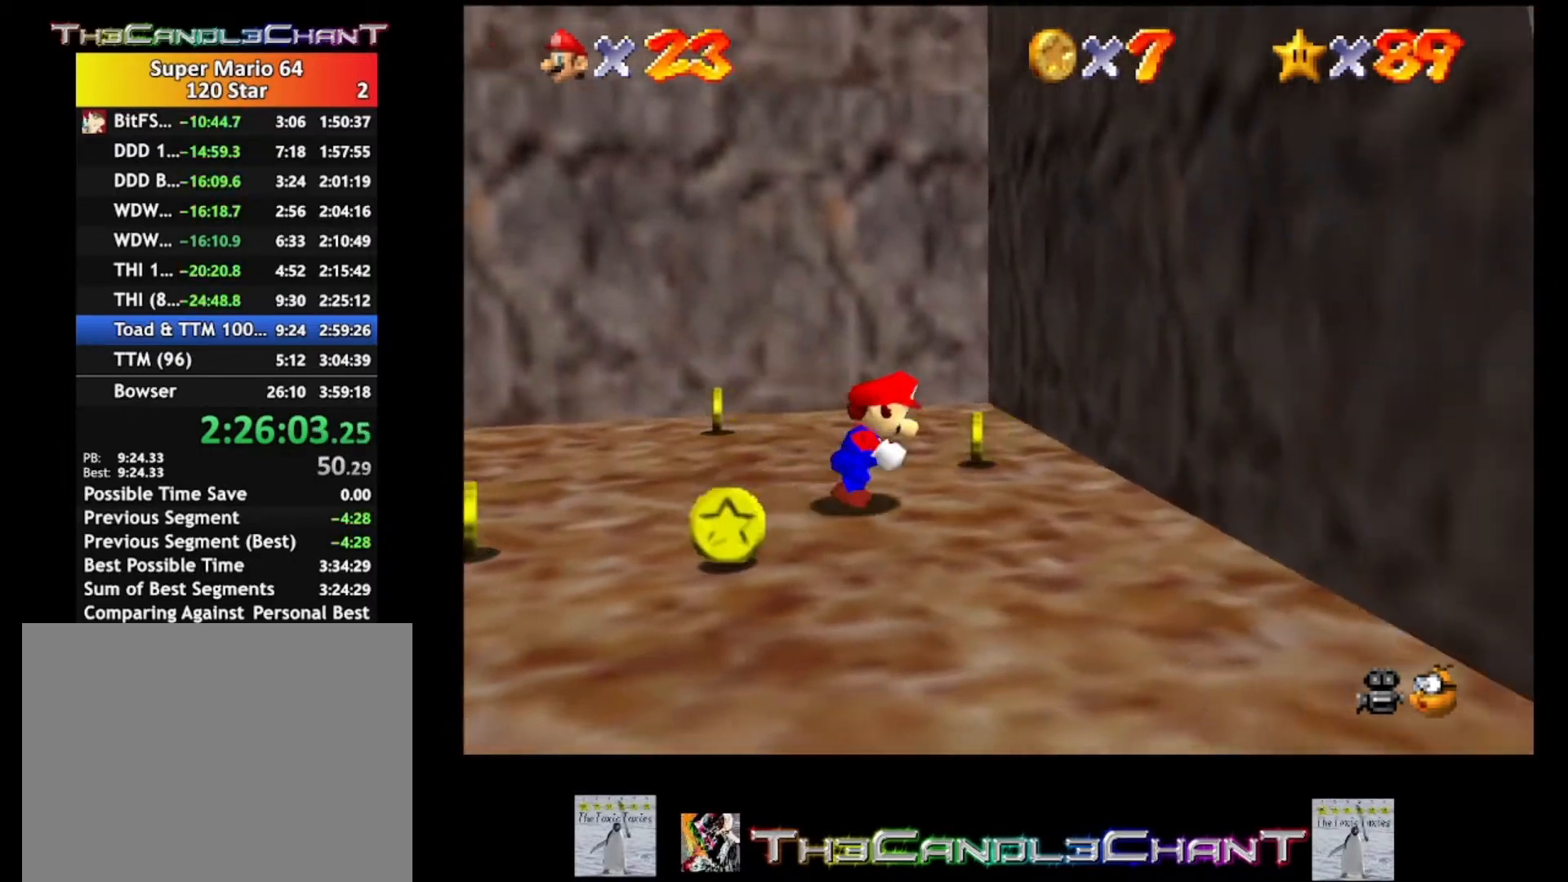
{"buttons": [], "left_stick": "up-left", "right_stick": "center", "events": [[67, "left_stick", "up-right"], [200, "left_stick", "up"], [467, "left_stick", "up-left"]]}
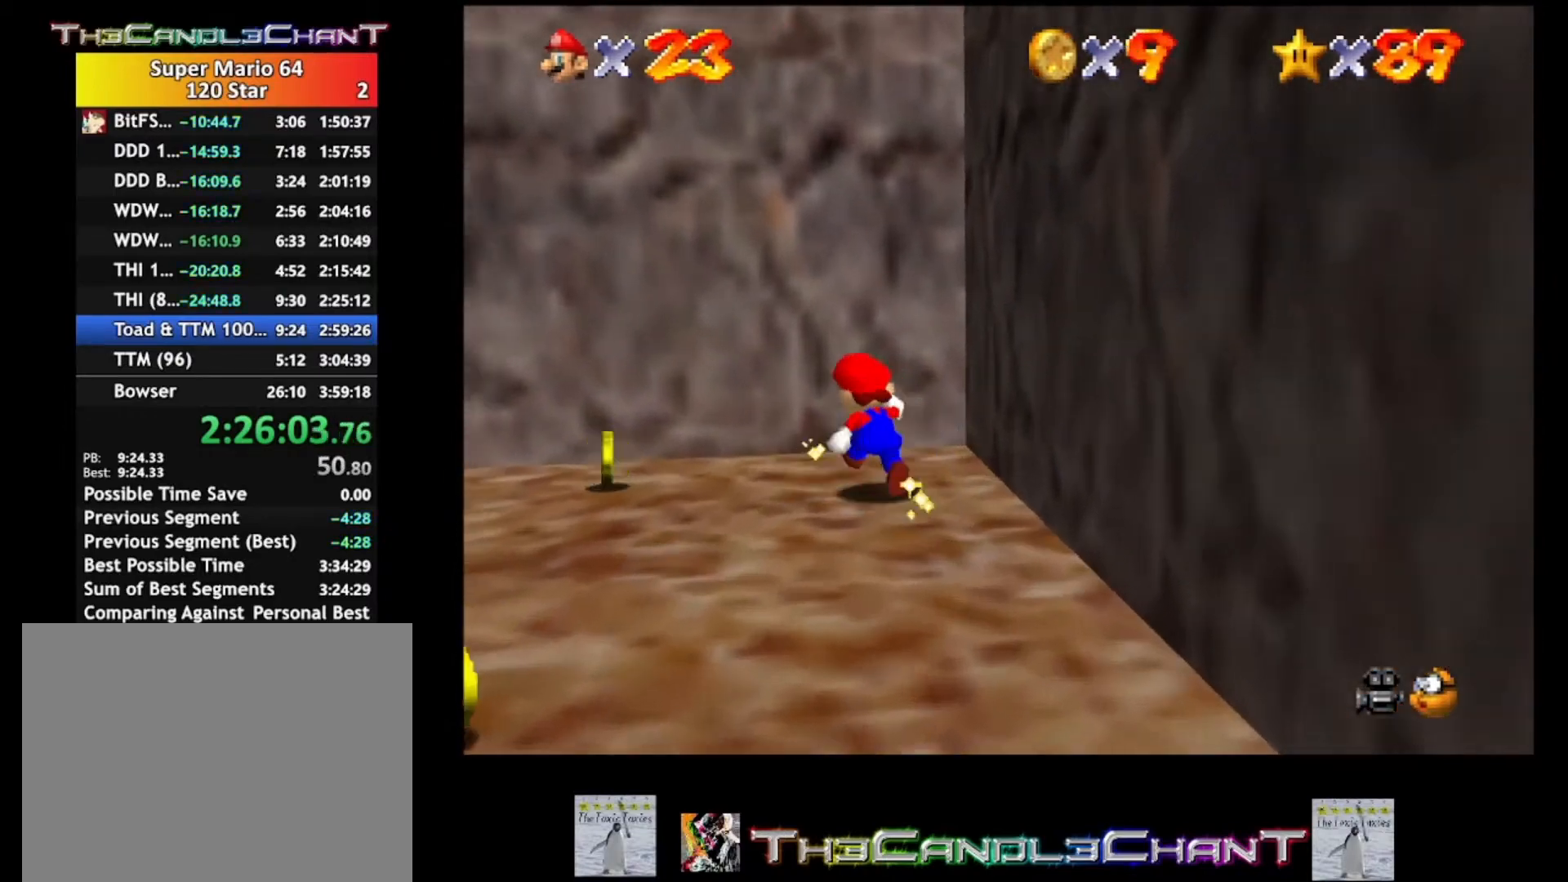
{"buttons": [], "left_stick": "down", "right_stick": "center", "events": [[167, "left_stick", "left"], [300, "left_stick", "down-left"], [467, "left_stick", "down"]]}
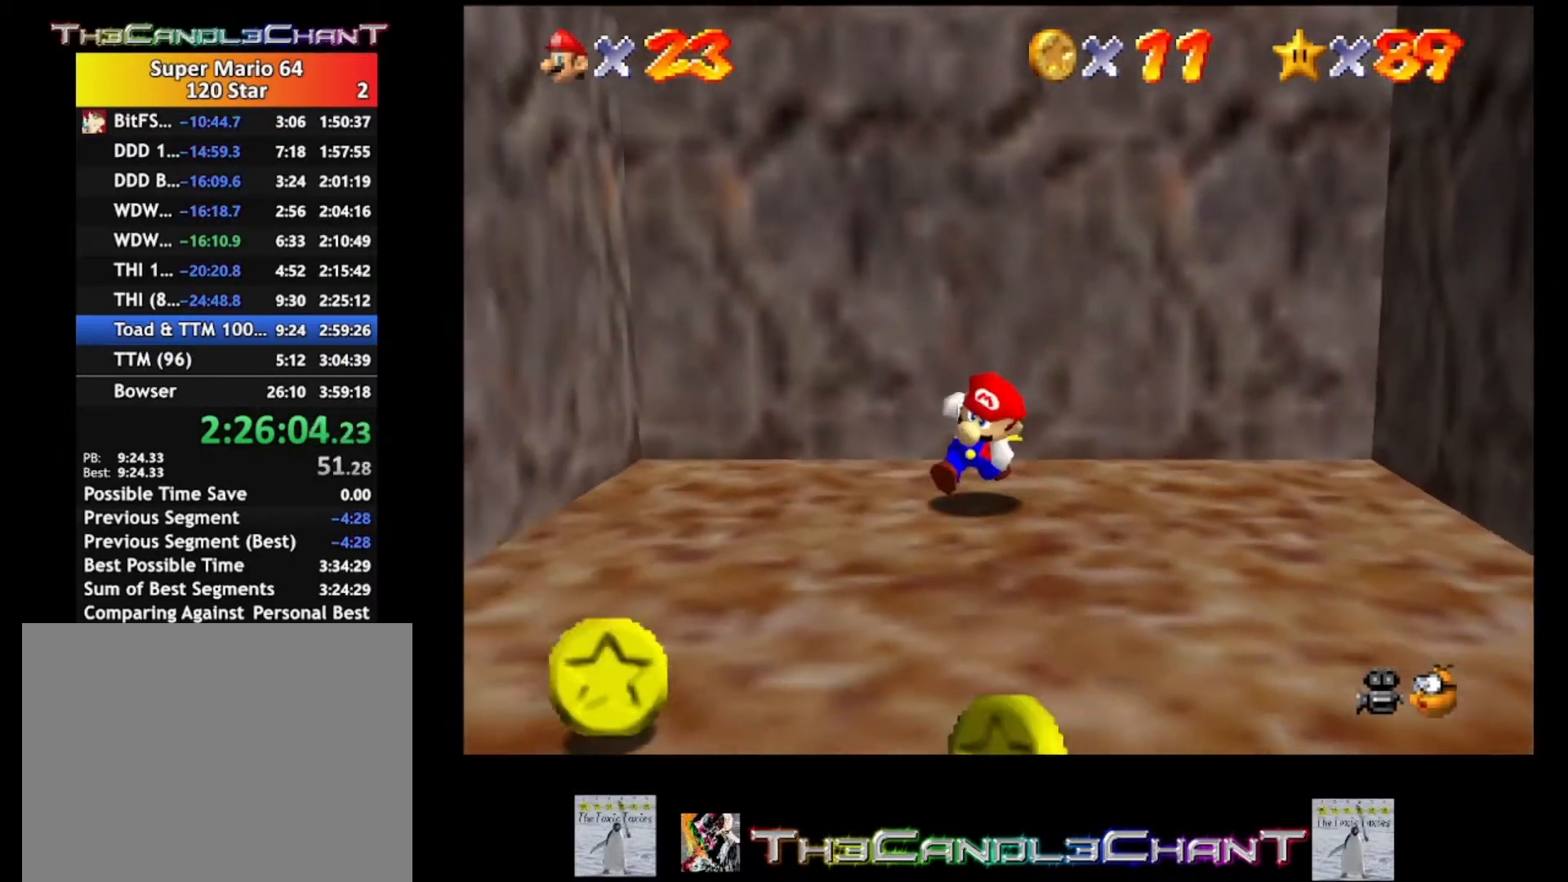
{"buttons": [], "left_stick": "down", "right_stick": "center", "events": []}
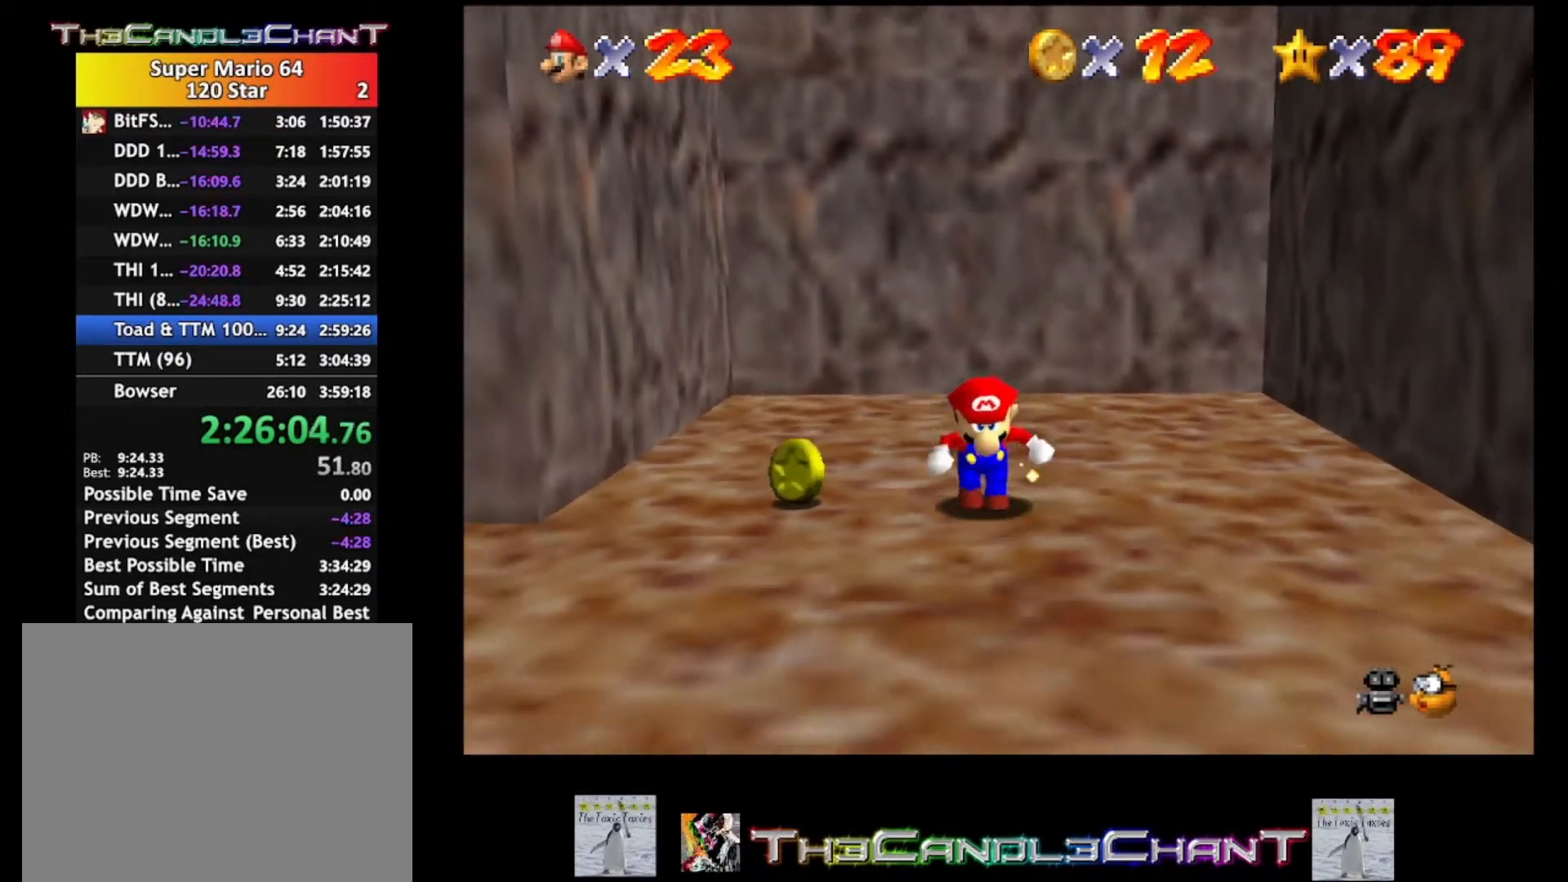
{"buttons": [], "left_stick": "up-right", "right_stick": "center", "events": [[67, "left_stick", "left"], [167, "left_stick", "up-left"], [400, "left_stick", "up-right"]]}
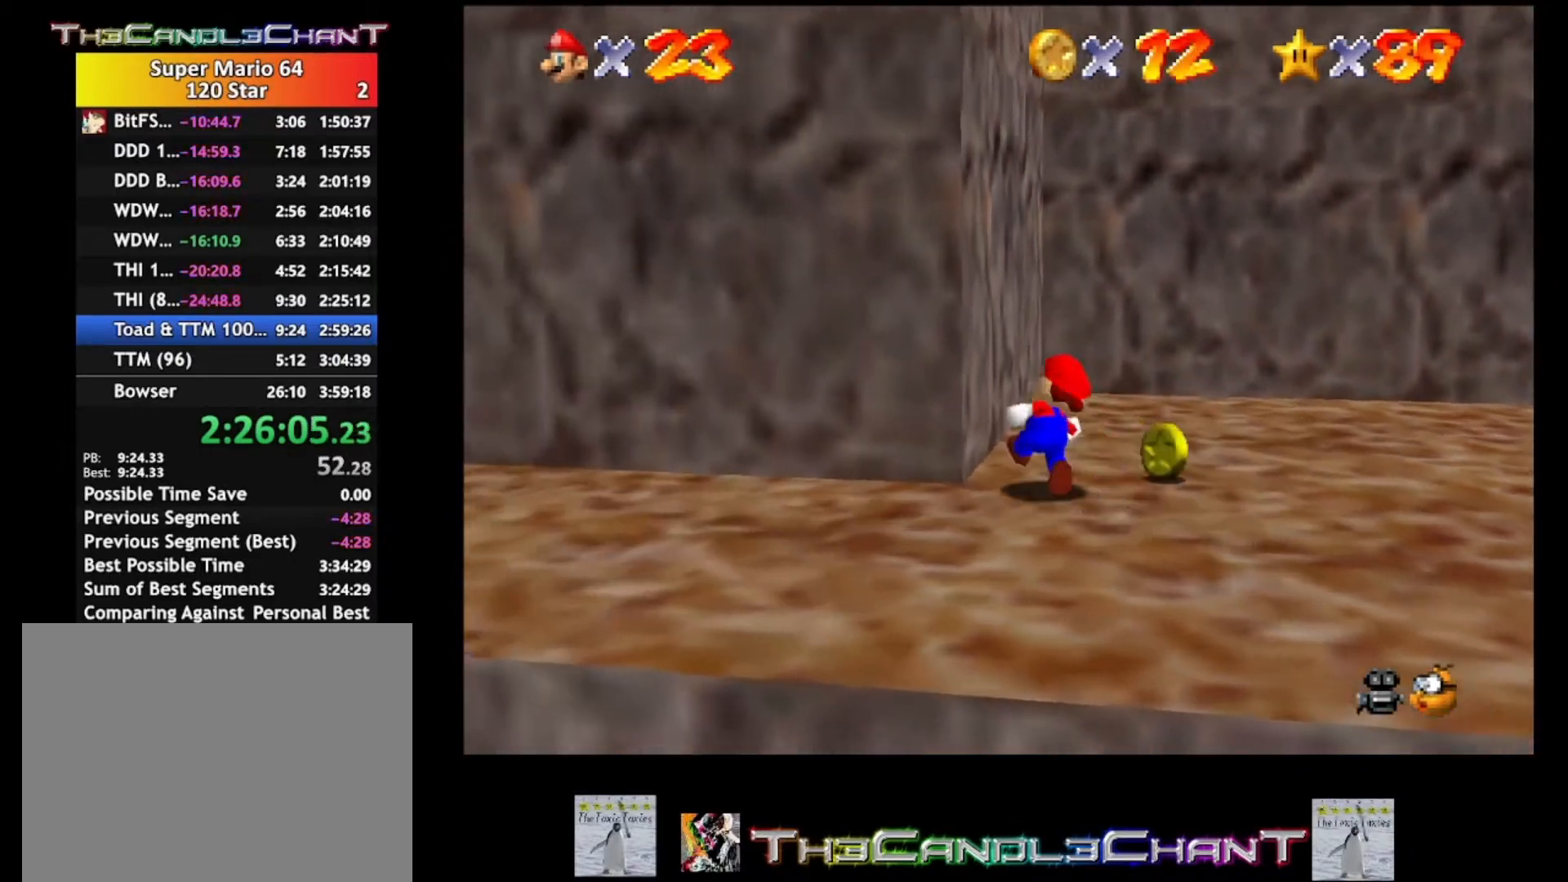
{"buttons": ["L2"], "left_stick": "right", "right_stick": "center", "events": [[267, "left_stick", "right"], [500, "L2", "down"]]}
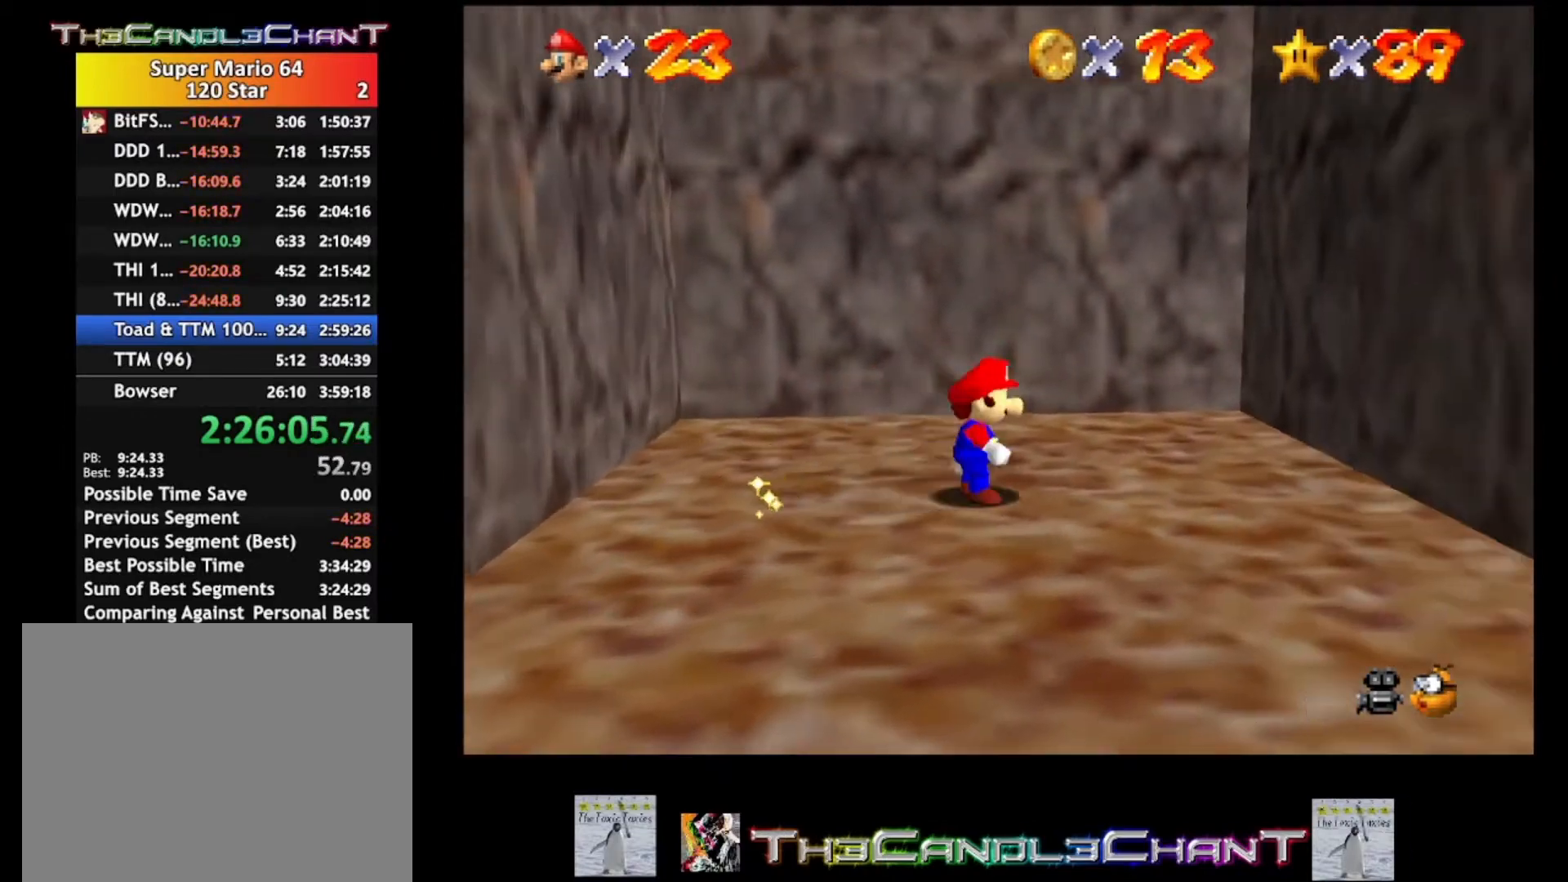
{"buttons": ["A"], "left_stick": "left", "right_stick": "center", "events": [[33, "A", "down"], [367, "A", "up"], [433, "A", "down"], [433, "left_stick", "left"], [467, "L2", "up"]]}
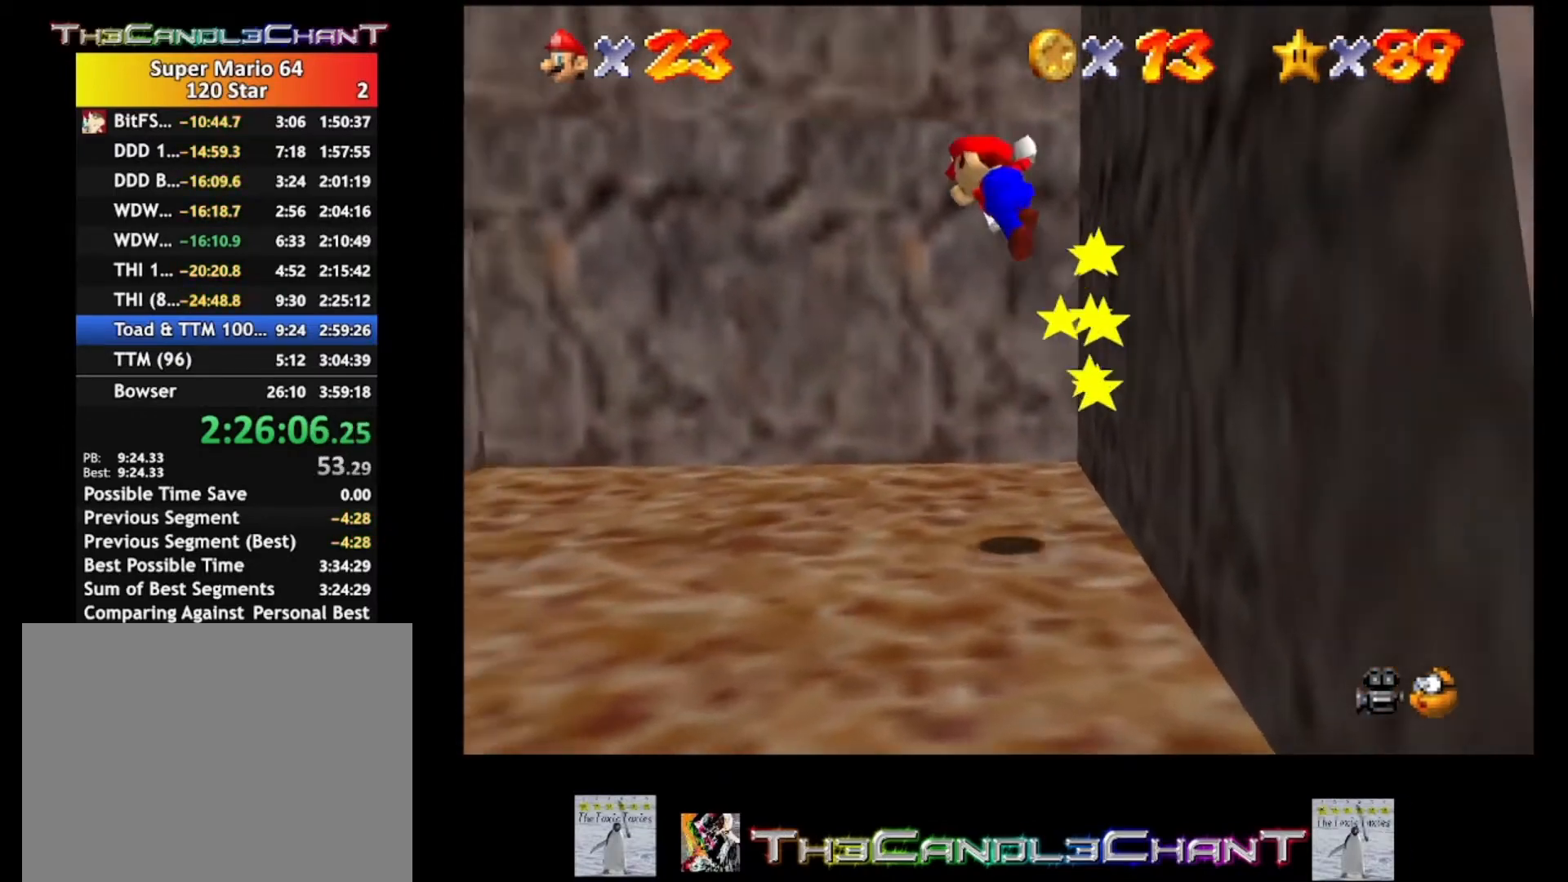
{"buttons": ["A"], "left_stick": "left", "right_stick": "center", "events": []}
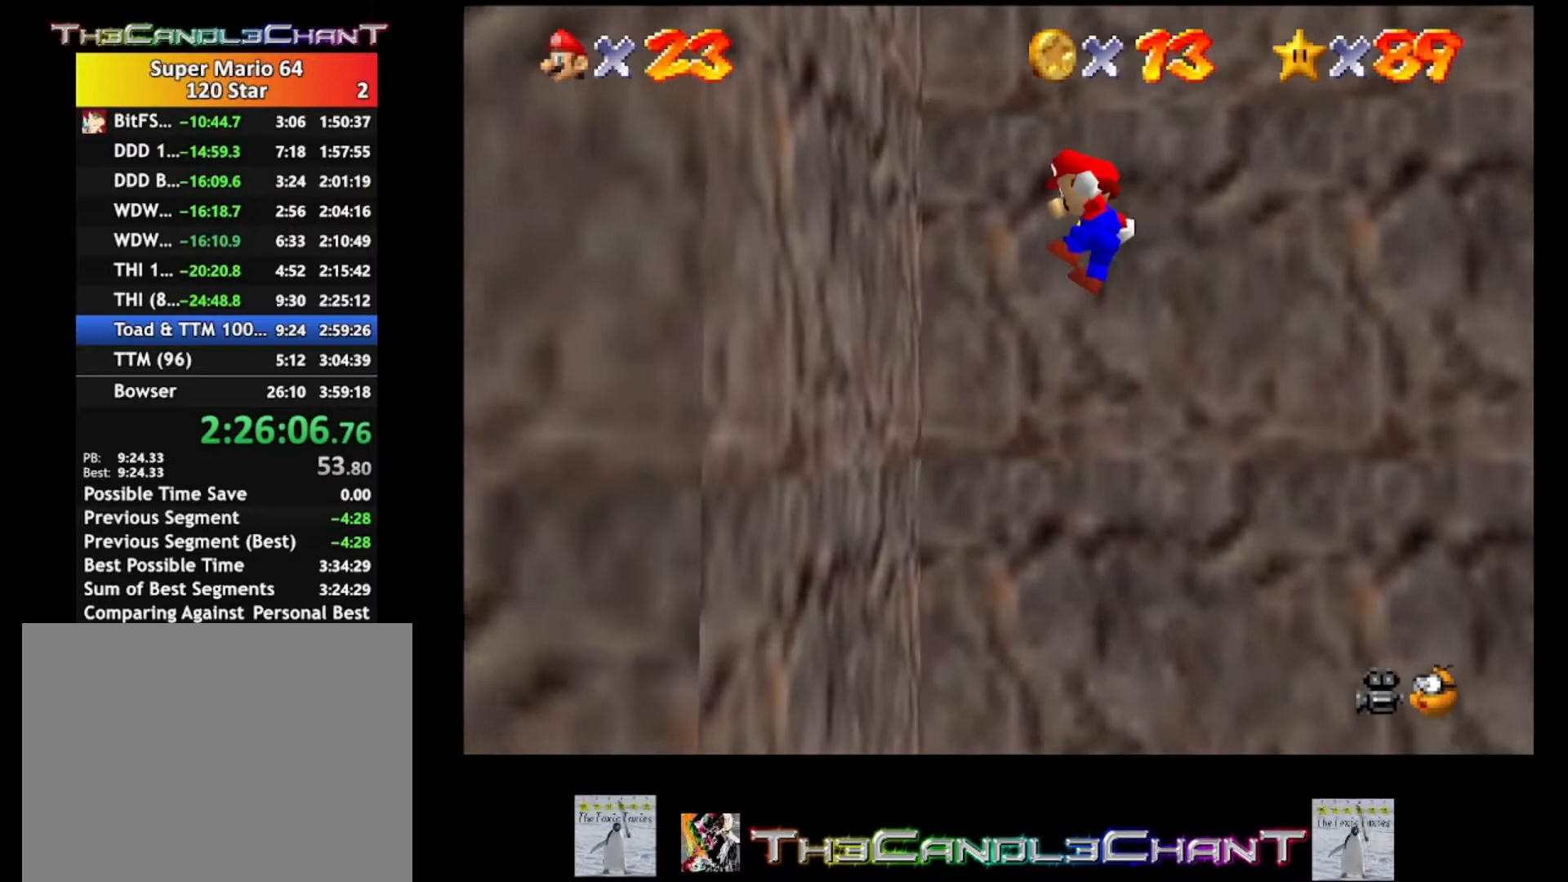
{"buttons": ["A", "L3"], "left_stick": "right", "right_stick": "center", "events": [[200, "A", "up"], [233, "left_stick", "down"], [300, "A", "down"], [333, "left_stick", "right"], [433, "L3", "down"]]}
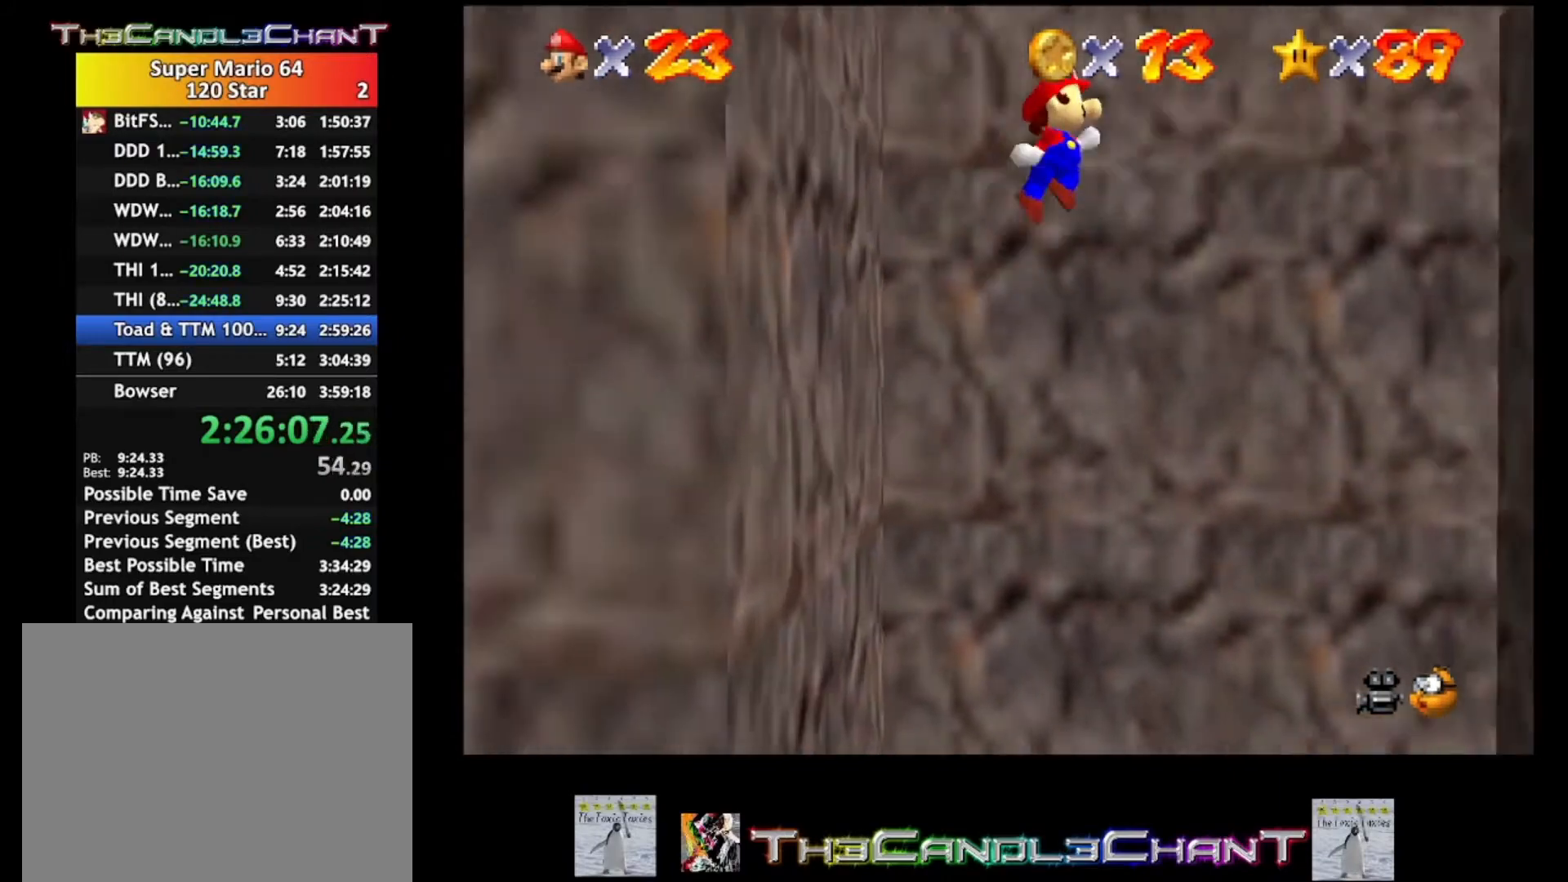
{"buttons": ["A"], "left_stick": "right", "right_stick": "center", "events": [[233, "L3", "up"]]}
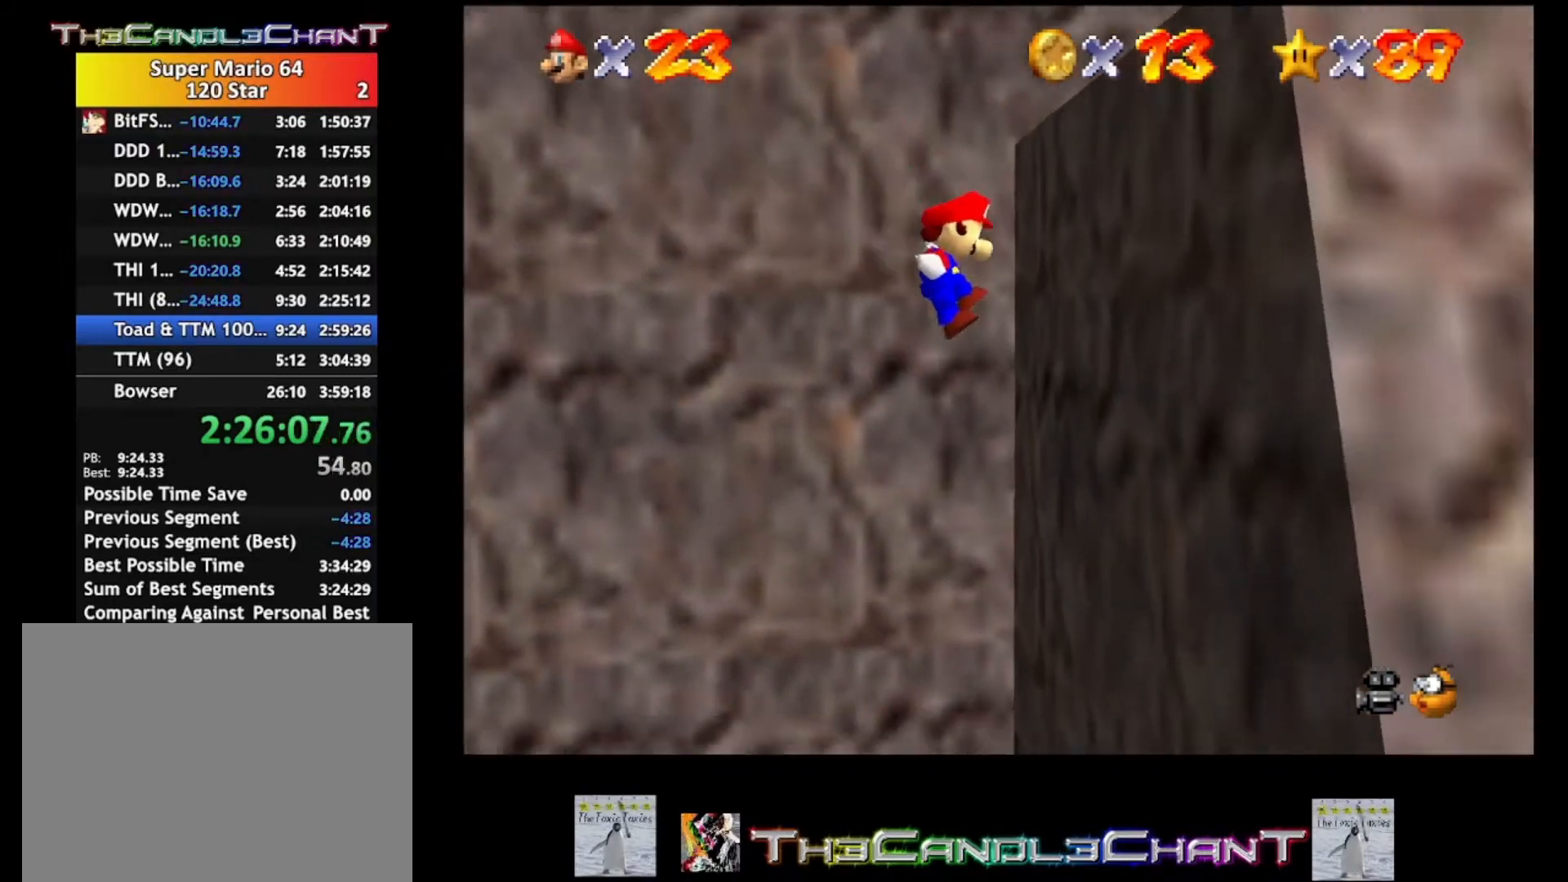
{"buttons": ["A"], "left_stick": "left", "right_stick": "center", "events": [[100, "A", "up"], [100, "left_stick", "center"], [167, "A", "down"], [167, "left_stick", "left"]]}
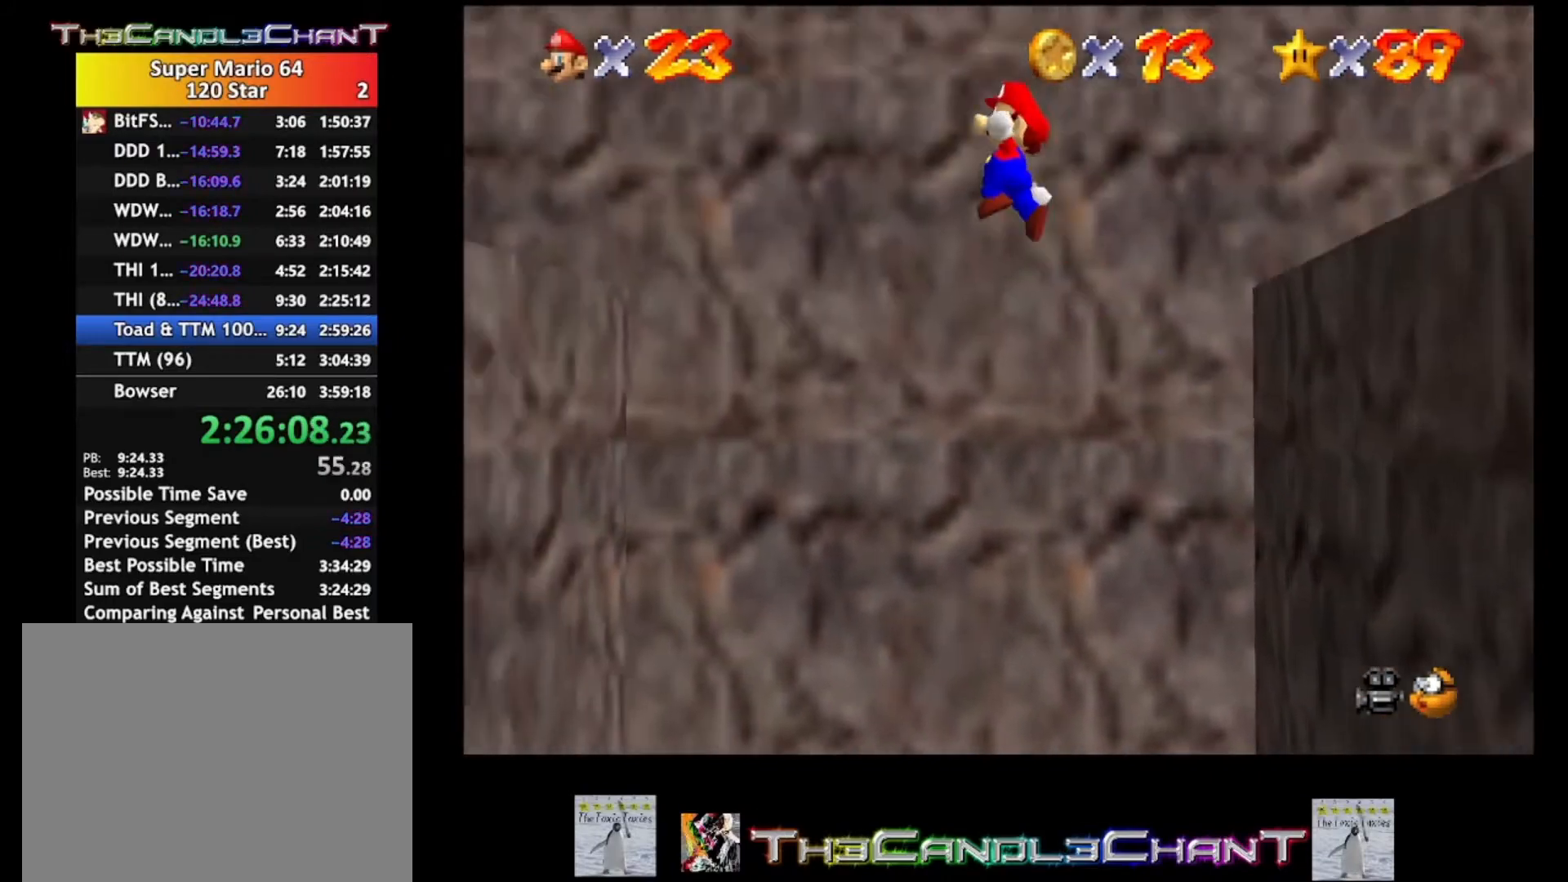
{"buttons": [], "left_stick": "left", "right_stick": "center", "events": [[500, "A", "up"]]}
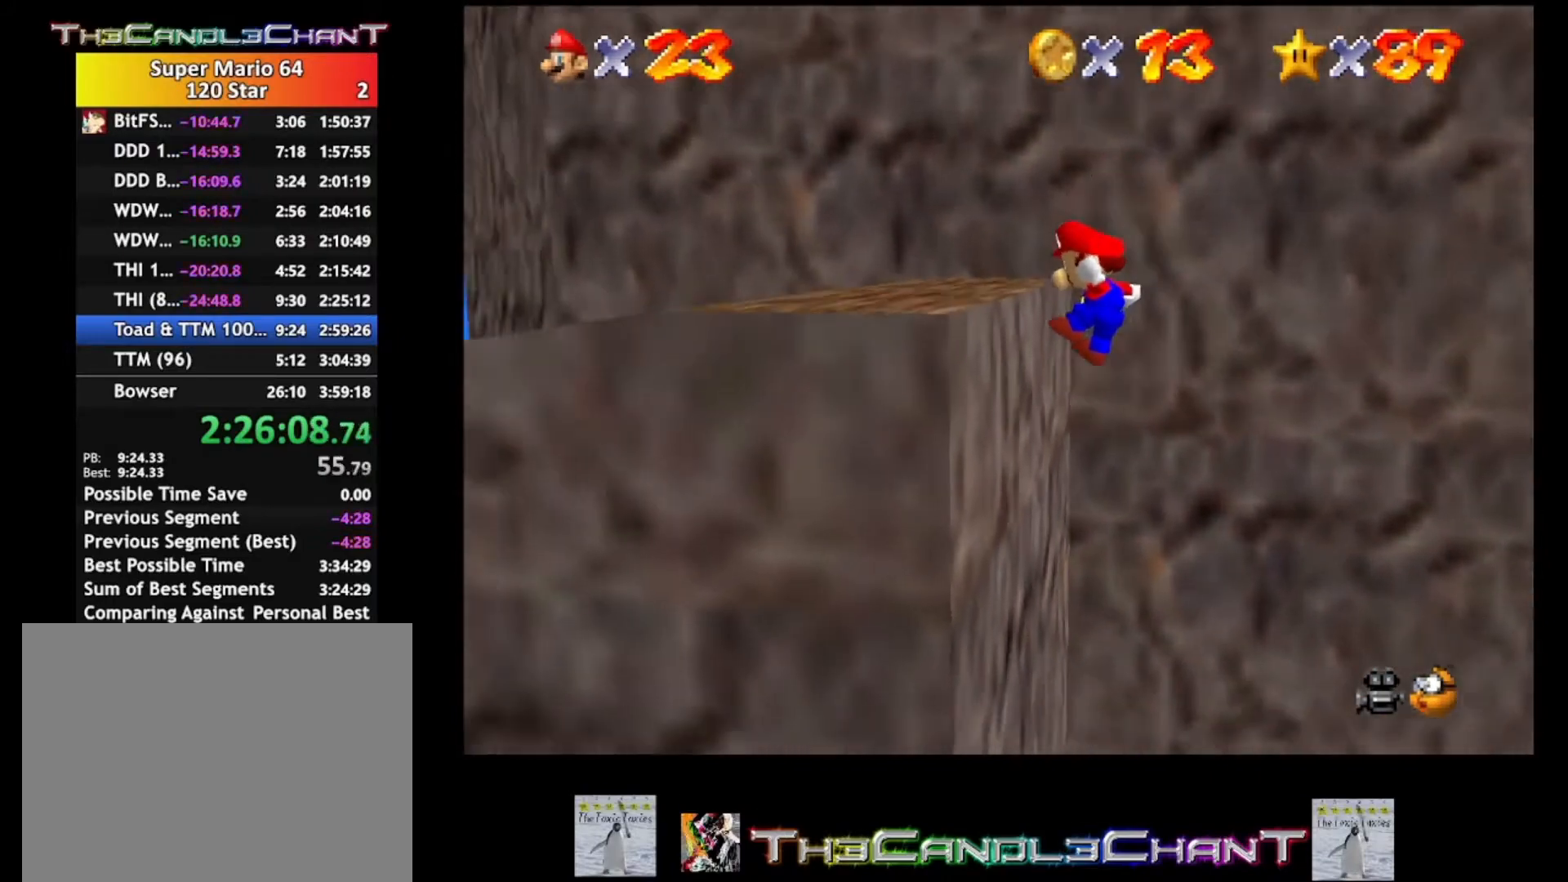
{"buttons": ["A"], "left_stick": "center", "right_stick": "center", "events": [[100, "A", "down"], [233, "A", "up"], [300, "A", "down"], [500, "left_stick", "center"]]}
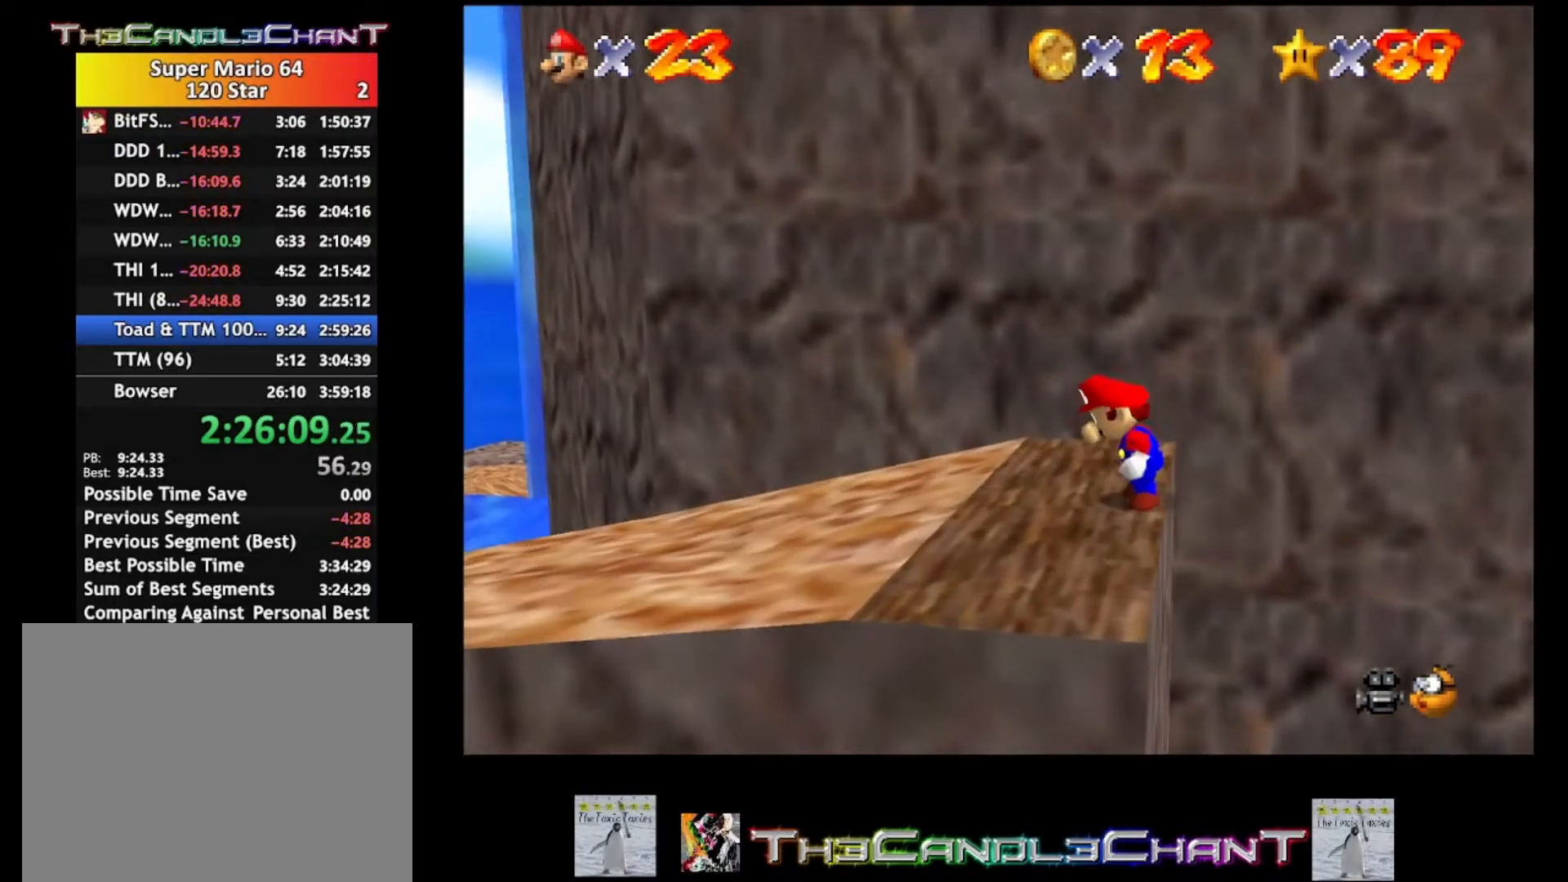
{"buttons": [], "left_stick": "up-left", "right_stick": "center", "events": [[67, "A", "up"], [200, "left_stick", "up-left"]]}
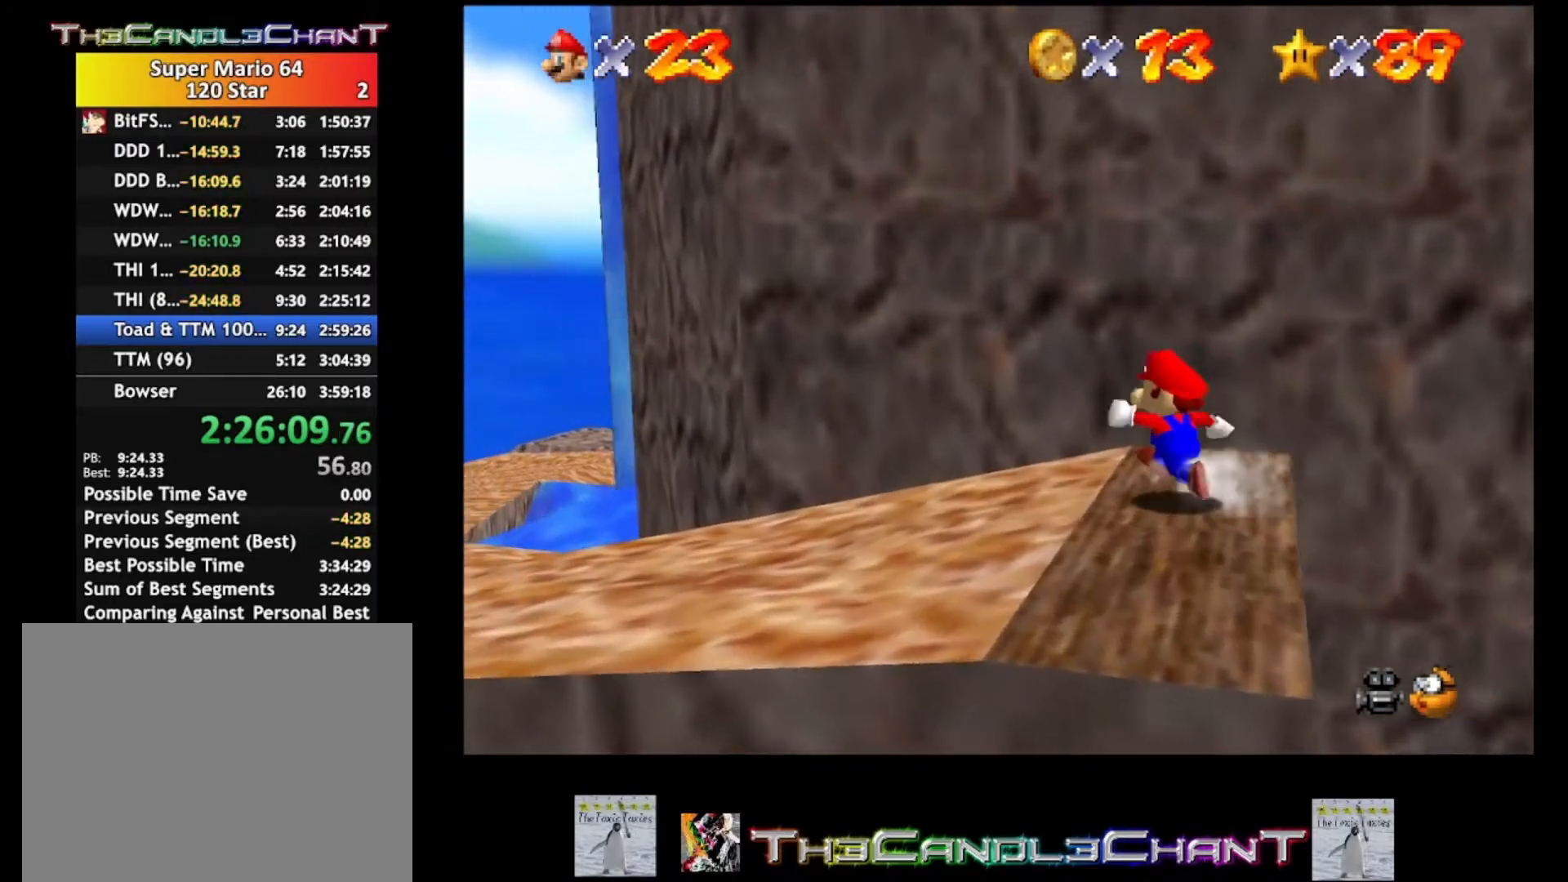
{"buttons": [], "left_stick": "down", "right_stick": "center", "events": [[233, "right_stick", "left"], [400, "left_stick", "down-left"], [433, "right_stick", "center"], [500, "left_stick", "down"]]}
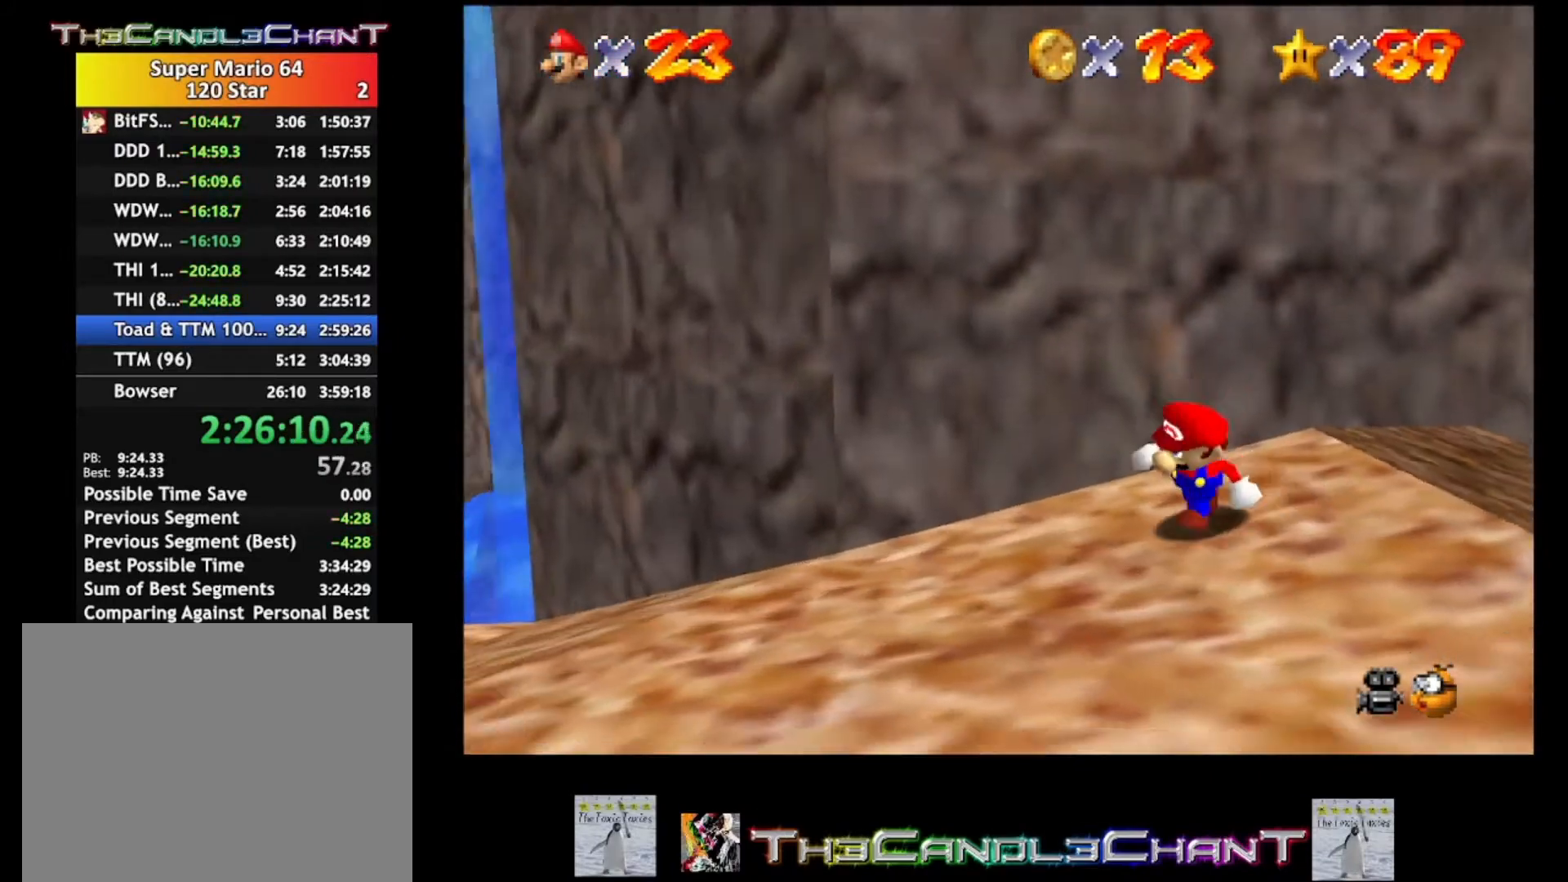
{"buttons": [], "left_stick": "up-right", "right_stick": "center", "events": [[100, "left_stick", "down-right"], [233, "left_stick", "right"], [333, "left_stick", "up-right"]]}
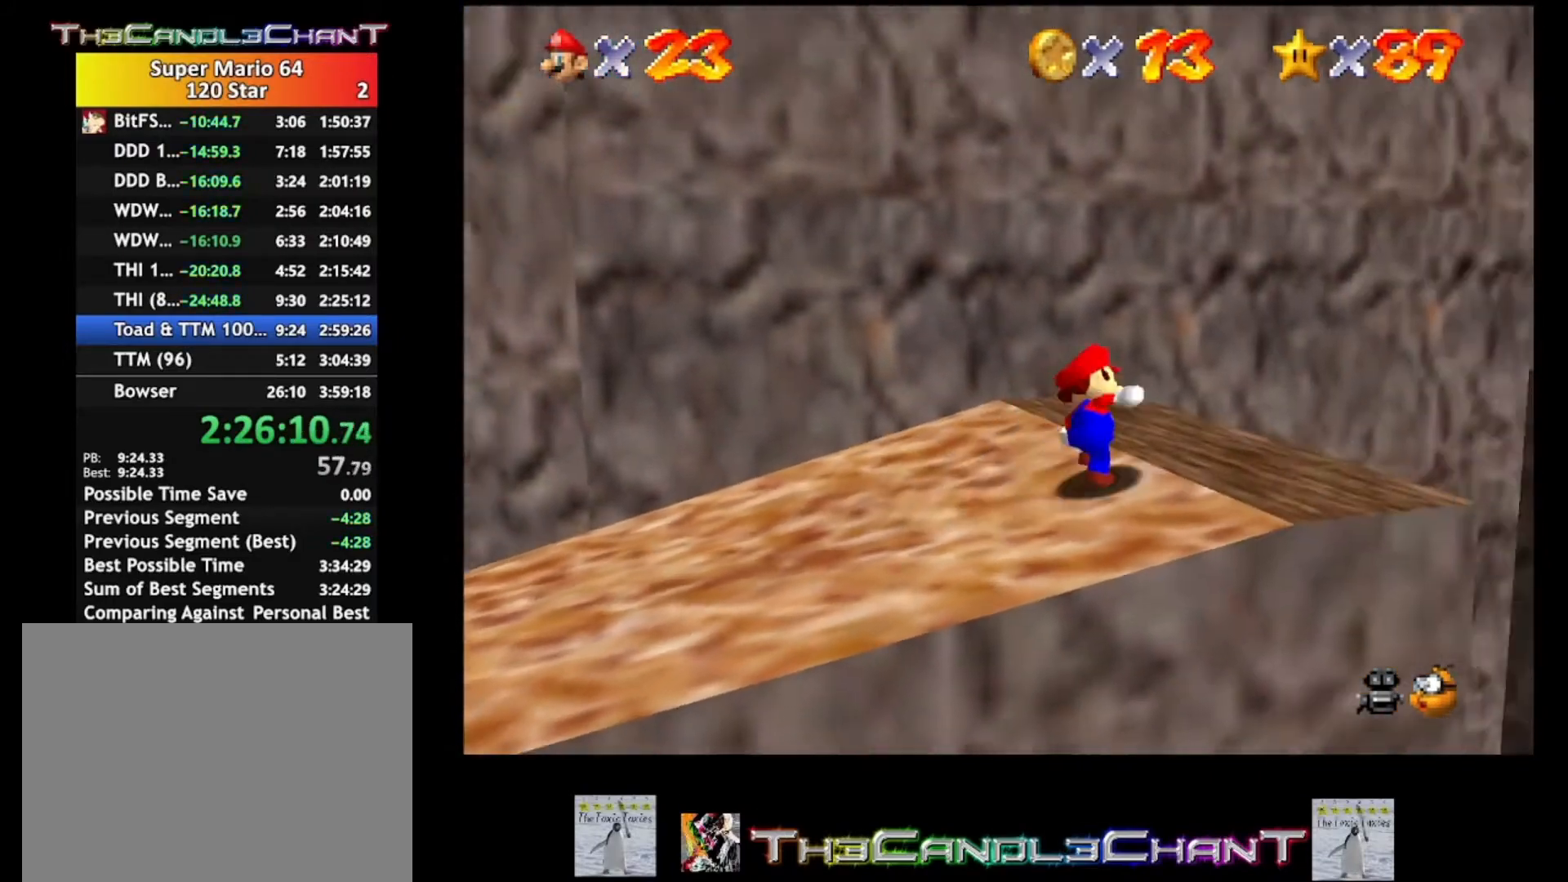
{"buttons": ["A", "L2"], "left_stick": "right", "right_stick": "center", "events": [[133, "L2", "down"], [167, "A", "down"], [367, "left_stick", "right"]]}
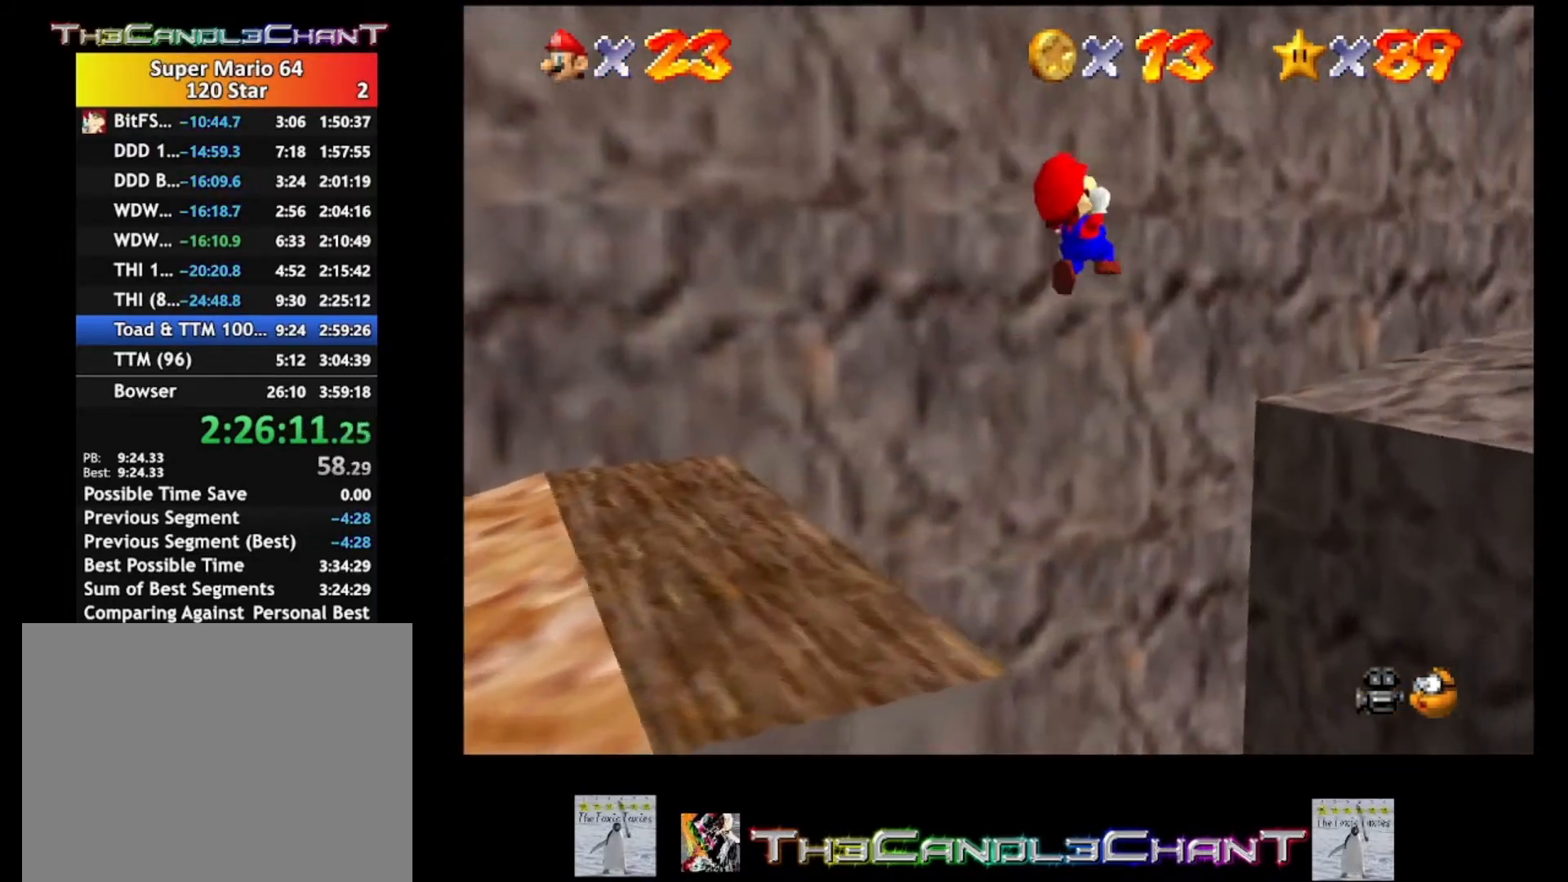
{"buttons": [], "left_stick": "center", "right_stick": "center", "events": [[167, "left_stick", "down-right"], [267, "left_stick", "center"], [300, "A", "up"], [300, "L2", "up"]]}
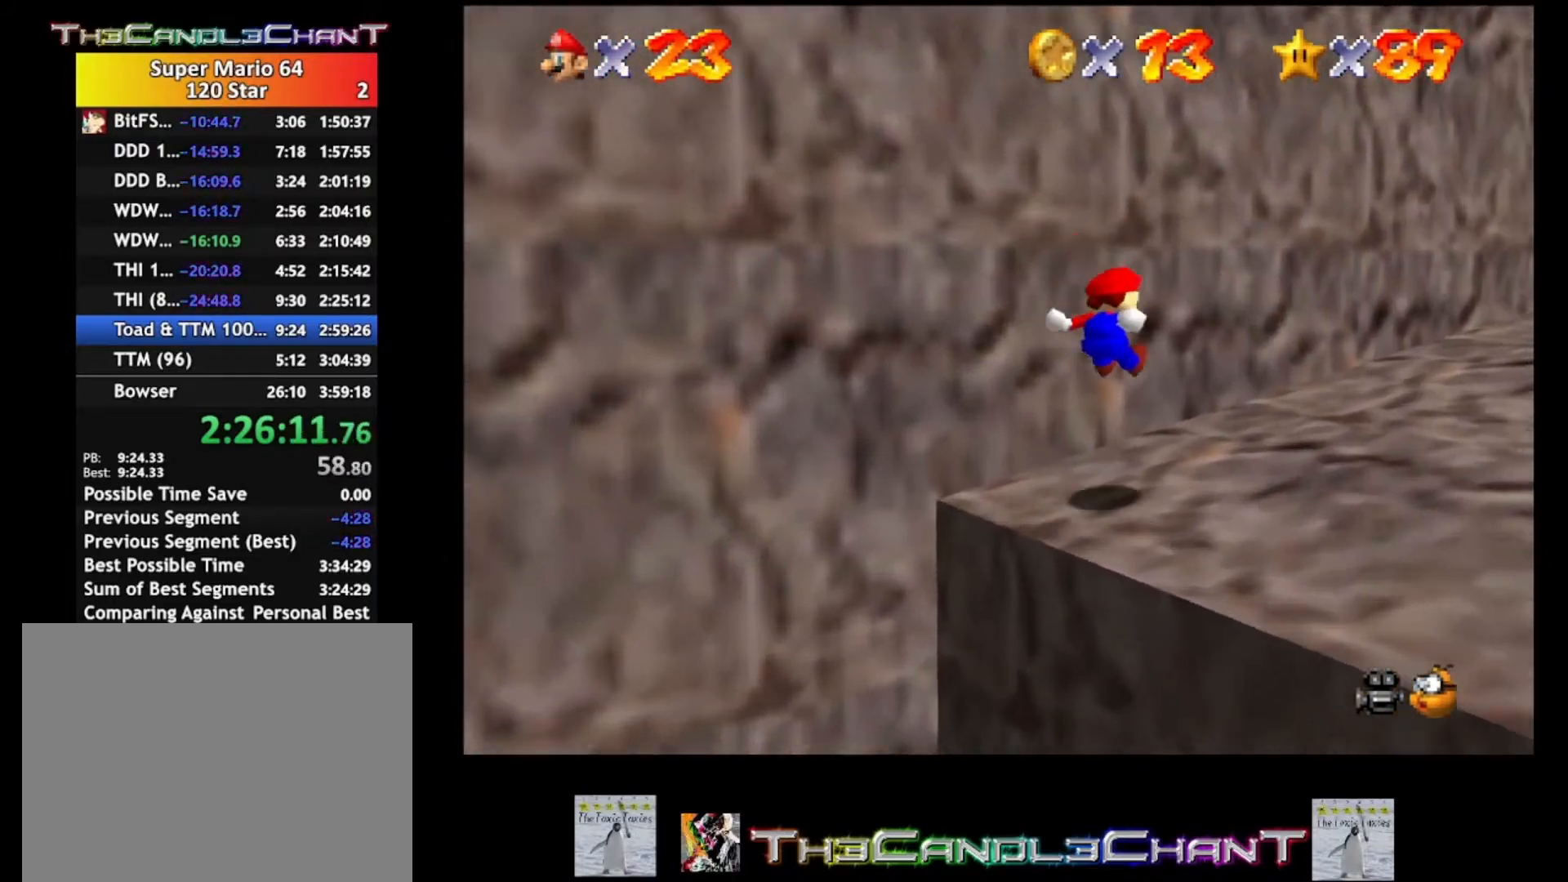
{"buttons": [], "left_stick": "right", "right_stick": "center", "events": [[33, "left_stick", "right"]]}
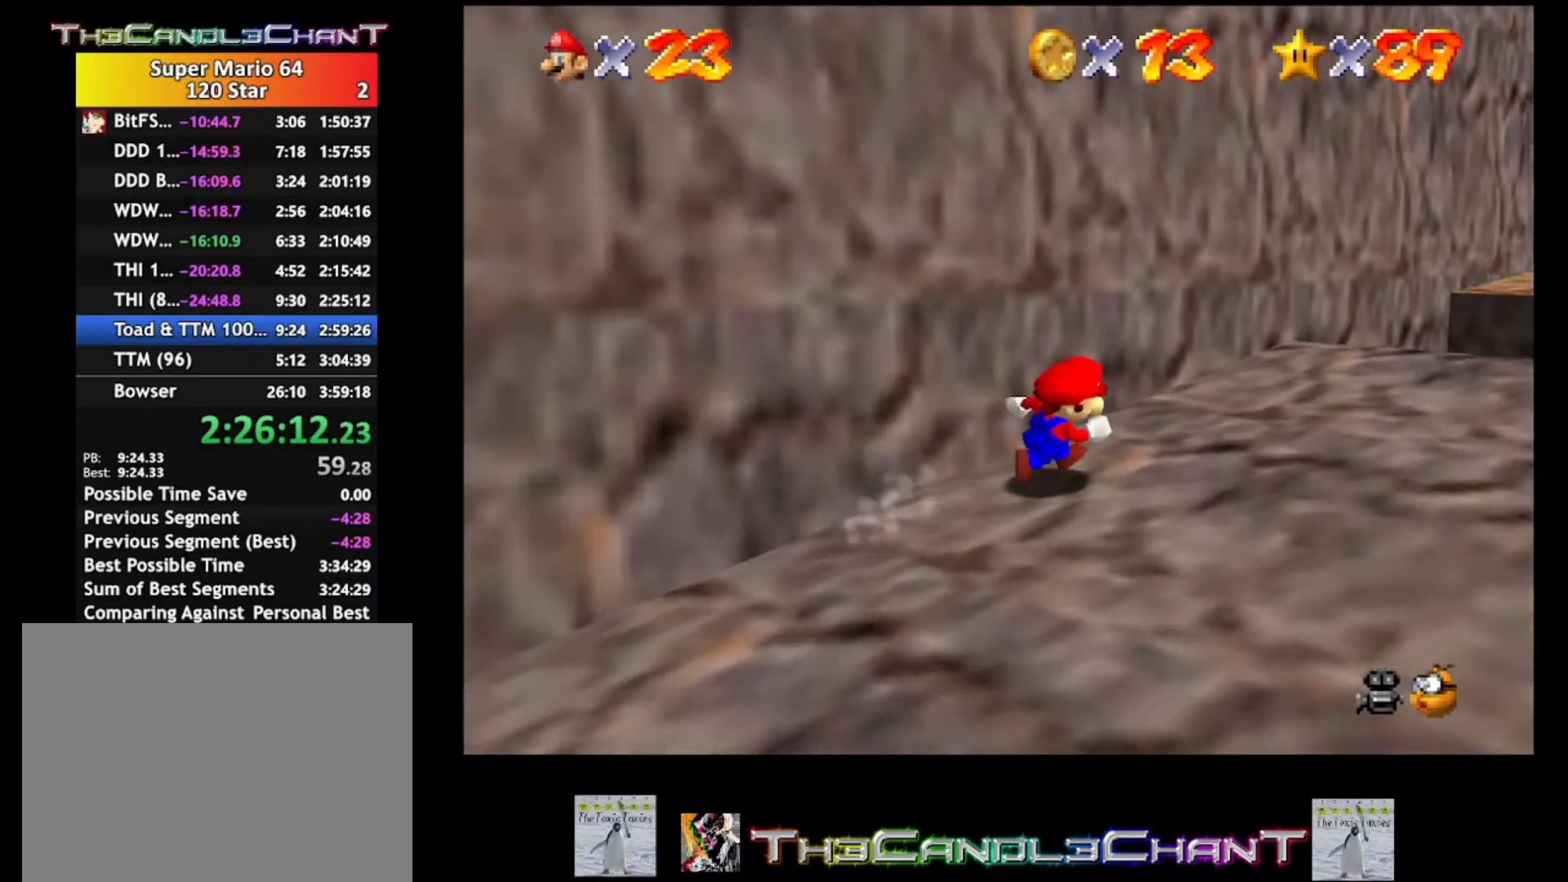
{"buttons": [], "left_stick": "down-right", "right_stick": "center", "events": [[267, "right_stick", "right"], [433, "left_stick", "down-right"], [433, "right_stick", "center"]]}
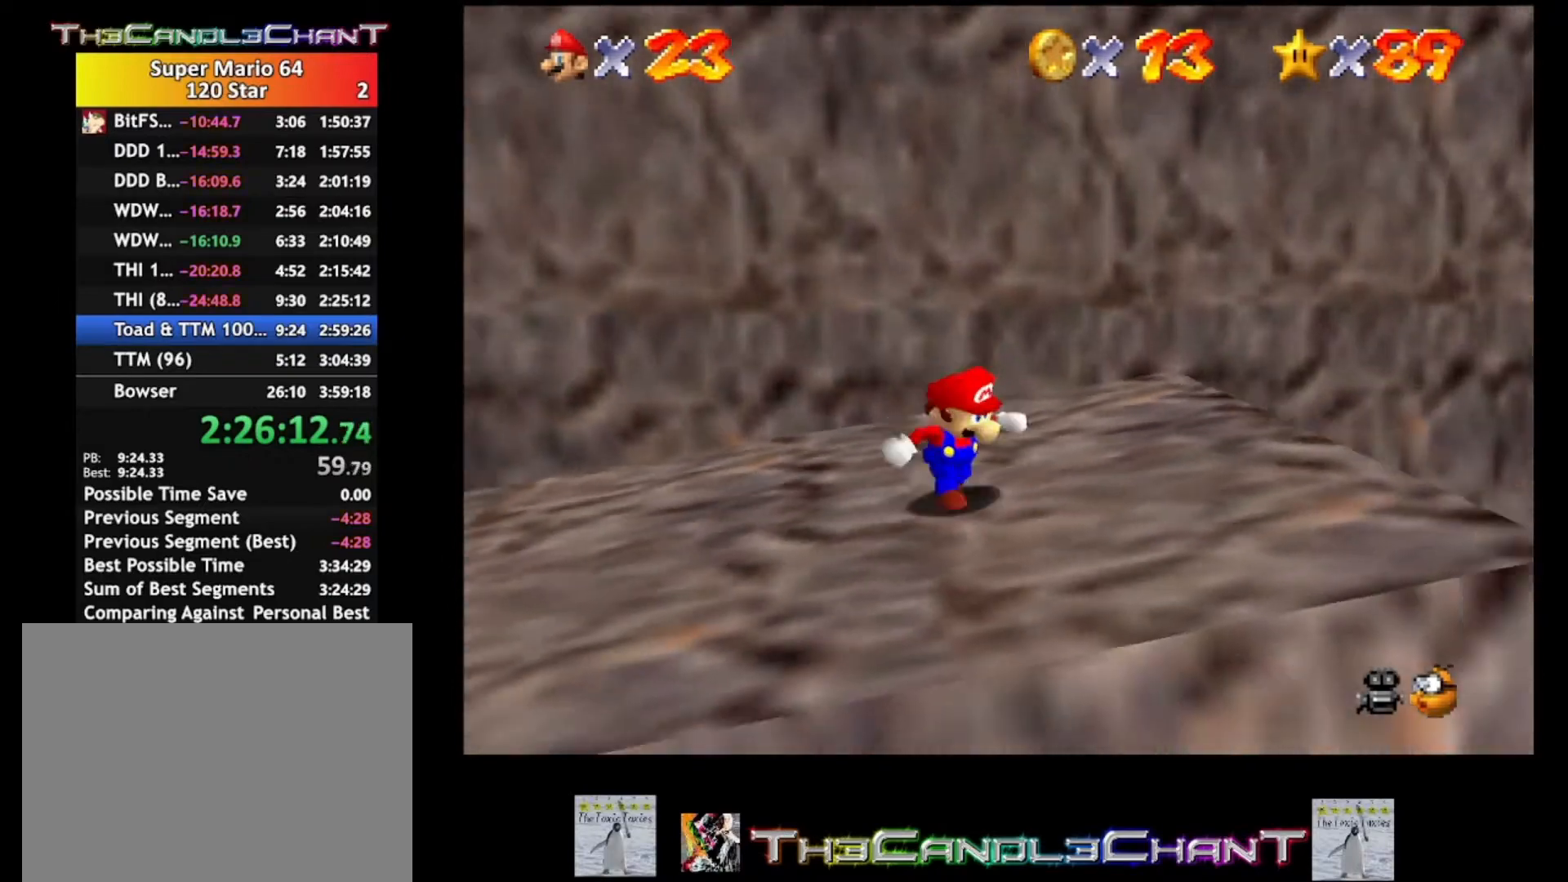
{"buttons": [], "left_stick": "center", "right_stick": "center", "events": [[267, "left_stick", "center"]]}
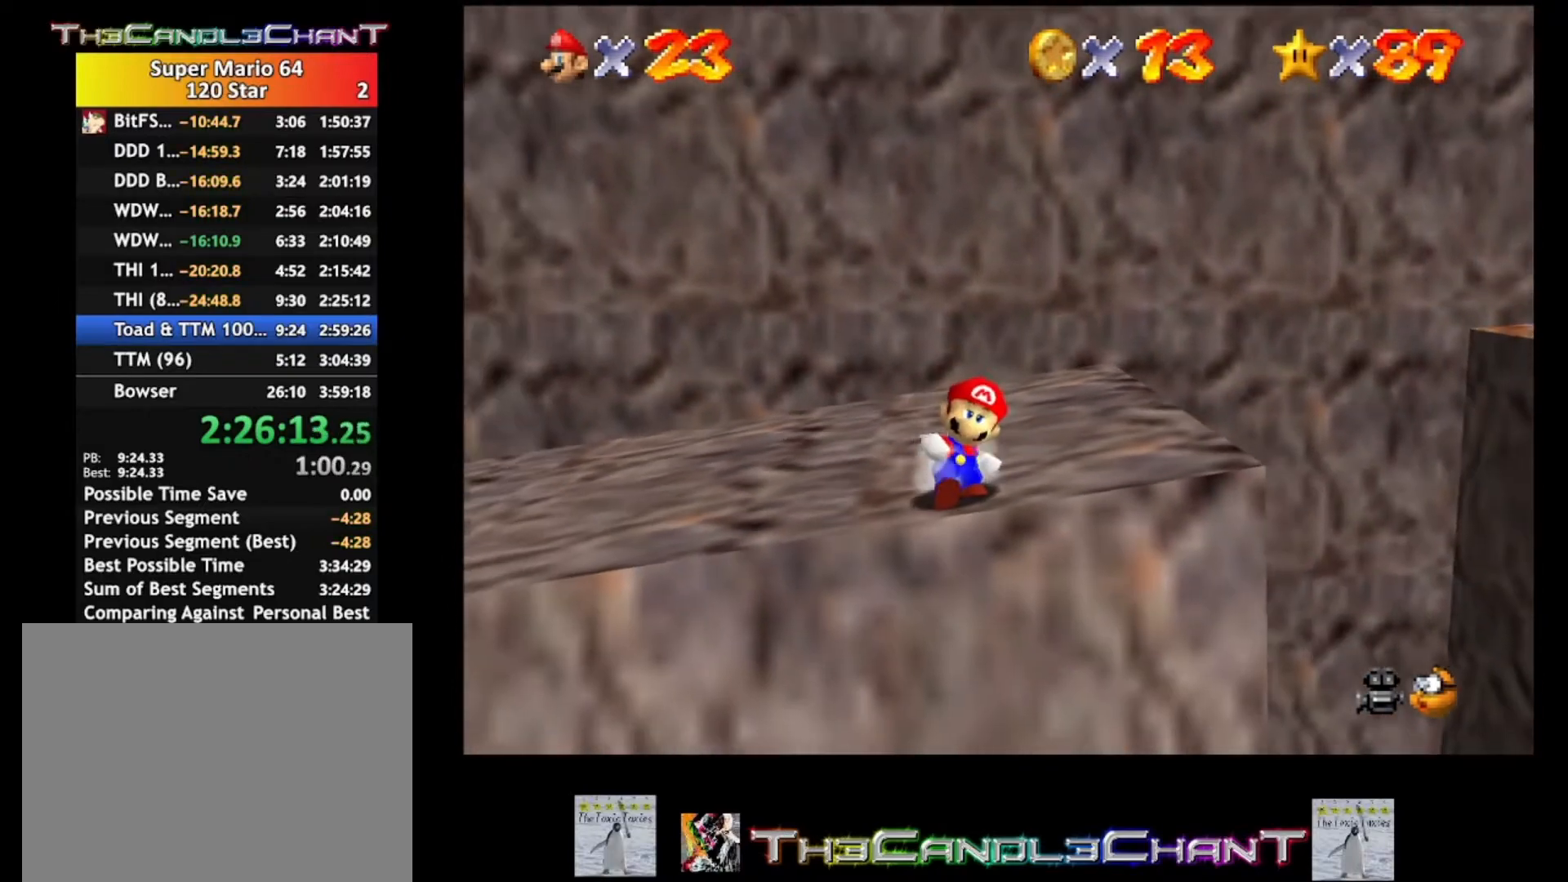
{"buttons": [], "left_stick": "up-left", "right_stick": "center", "events": [[200, "left_stick", "up-left"]]}
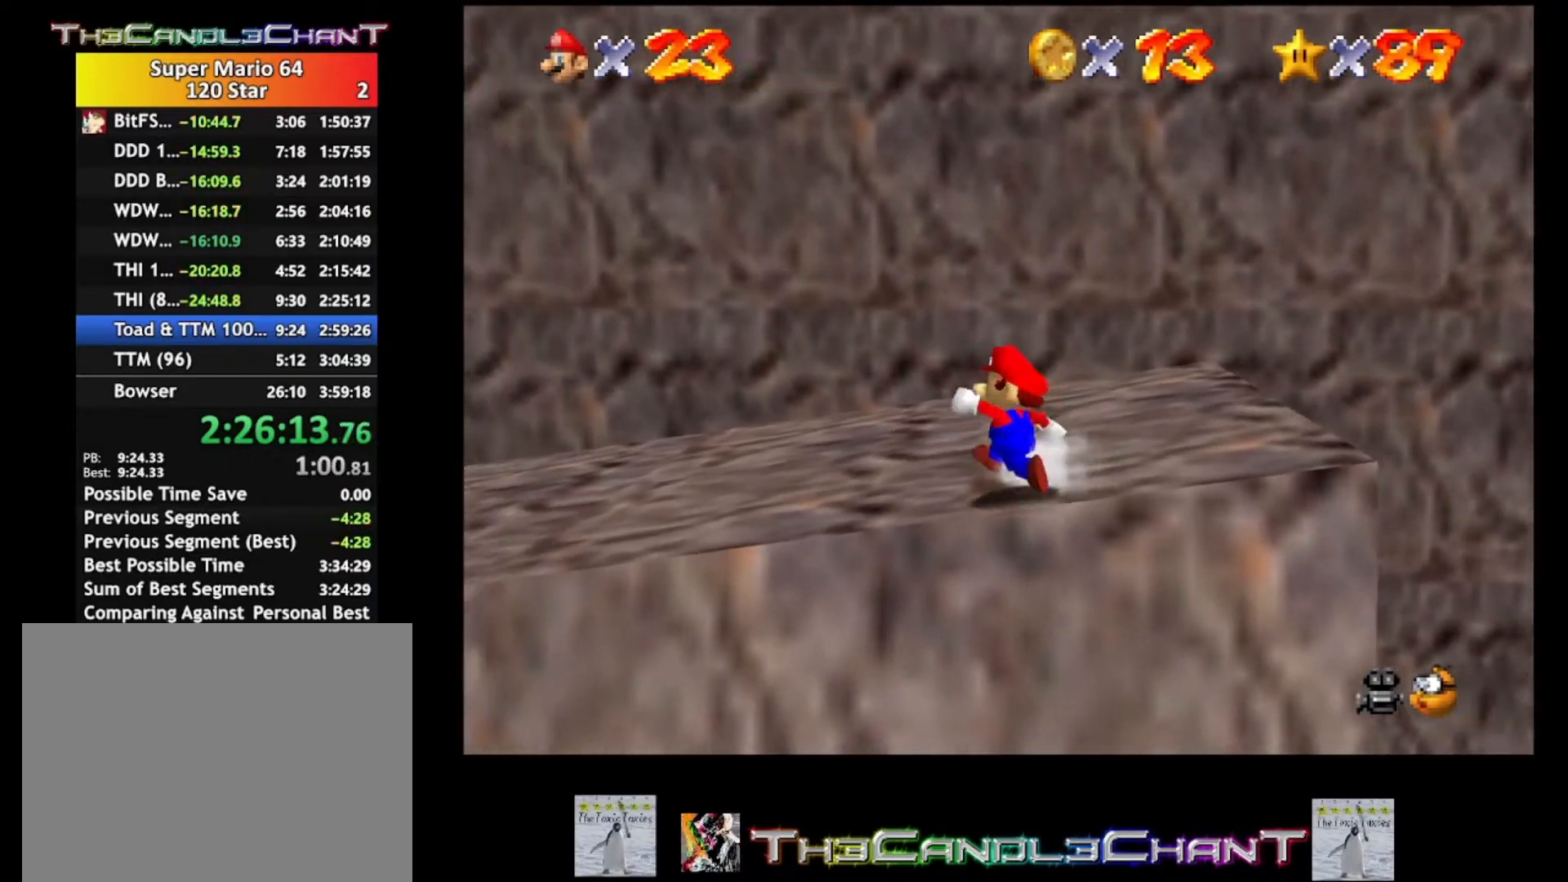
{"buttons": [], "left_stick": "right", "right_stick": "center", "events": [[100, "left_stick", "up"], [233, "left_stick", "up-right"], [500, "left_stick", "right"]]}
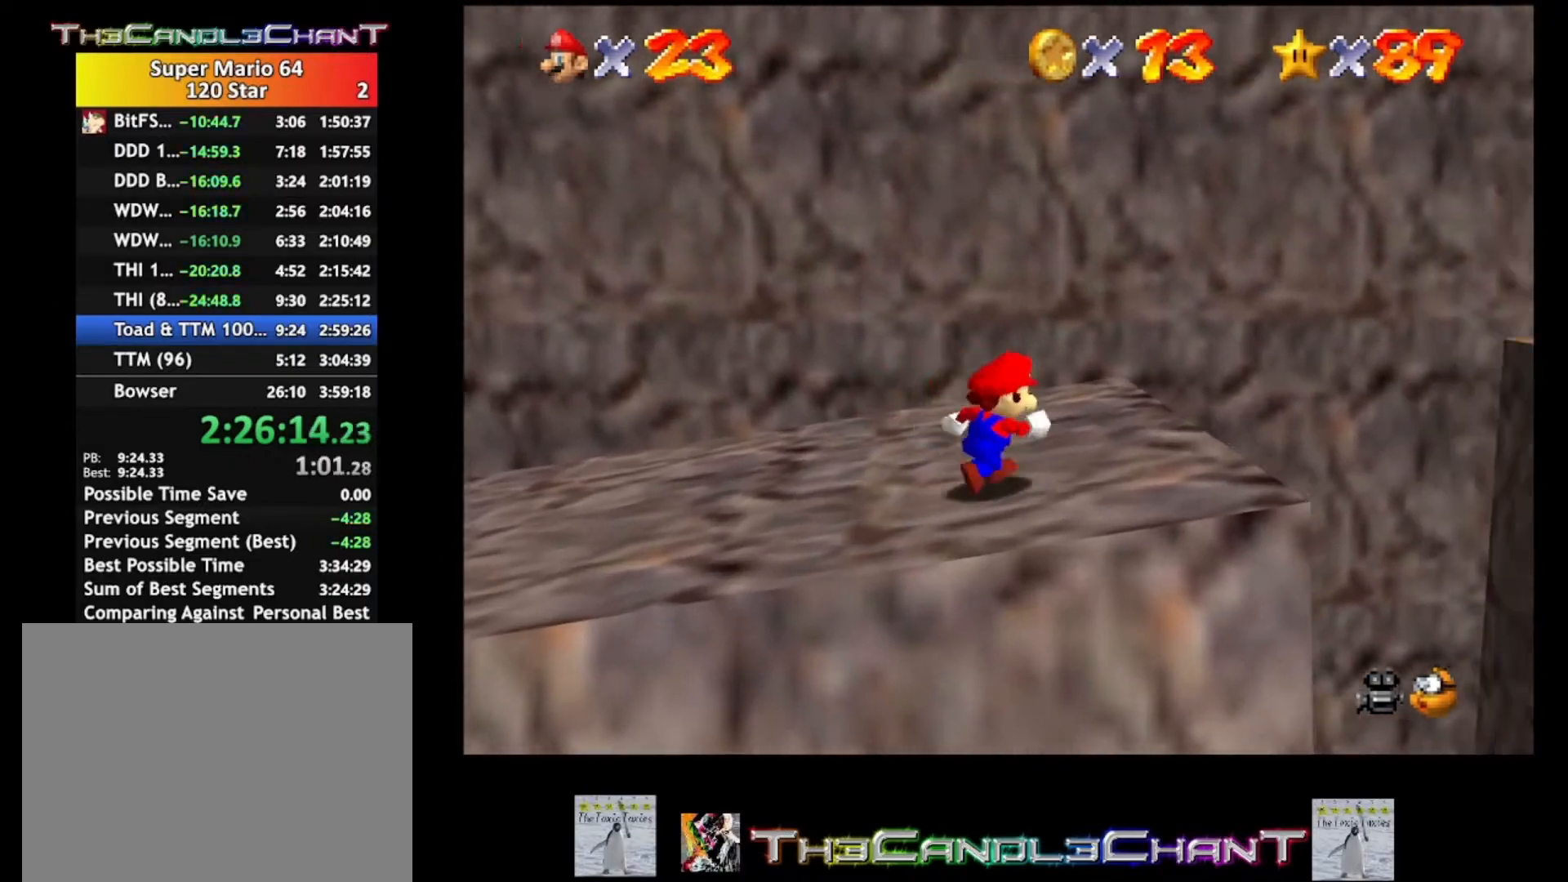
{"buttons": ["A", "L2"], "left_stick": "right", "right_stick": "center", "events": [[133, "L2", "down"], [200, "A", "down"]]}
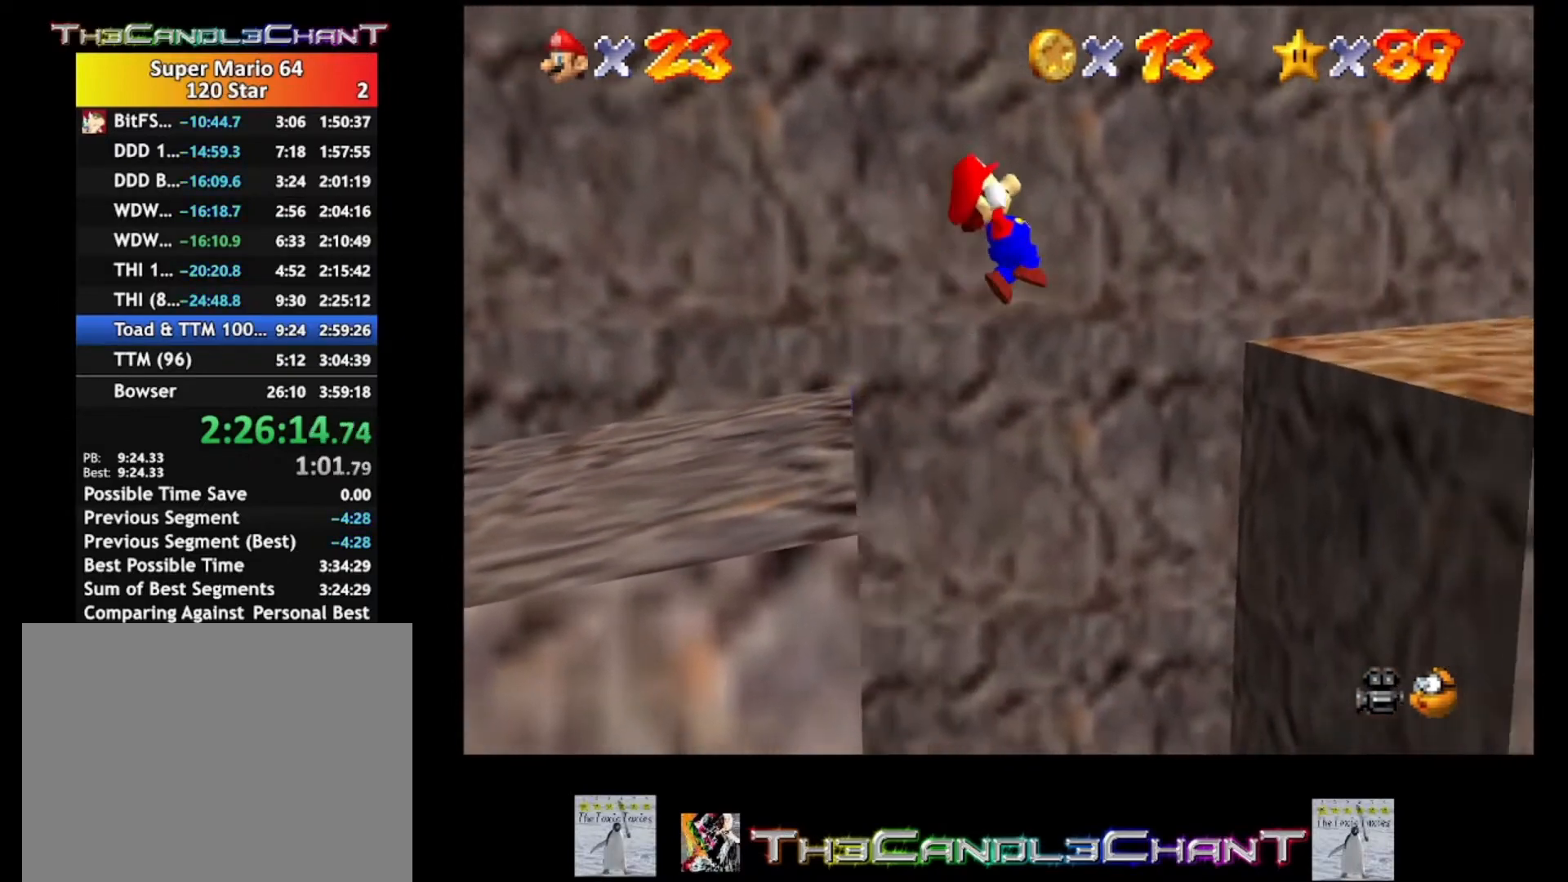
{"buttons": ["A", "L2"], "left_stick": "right", "right_stick": "center", "events": []}
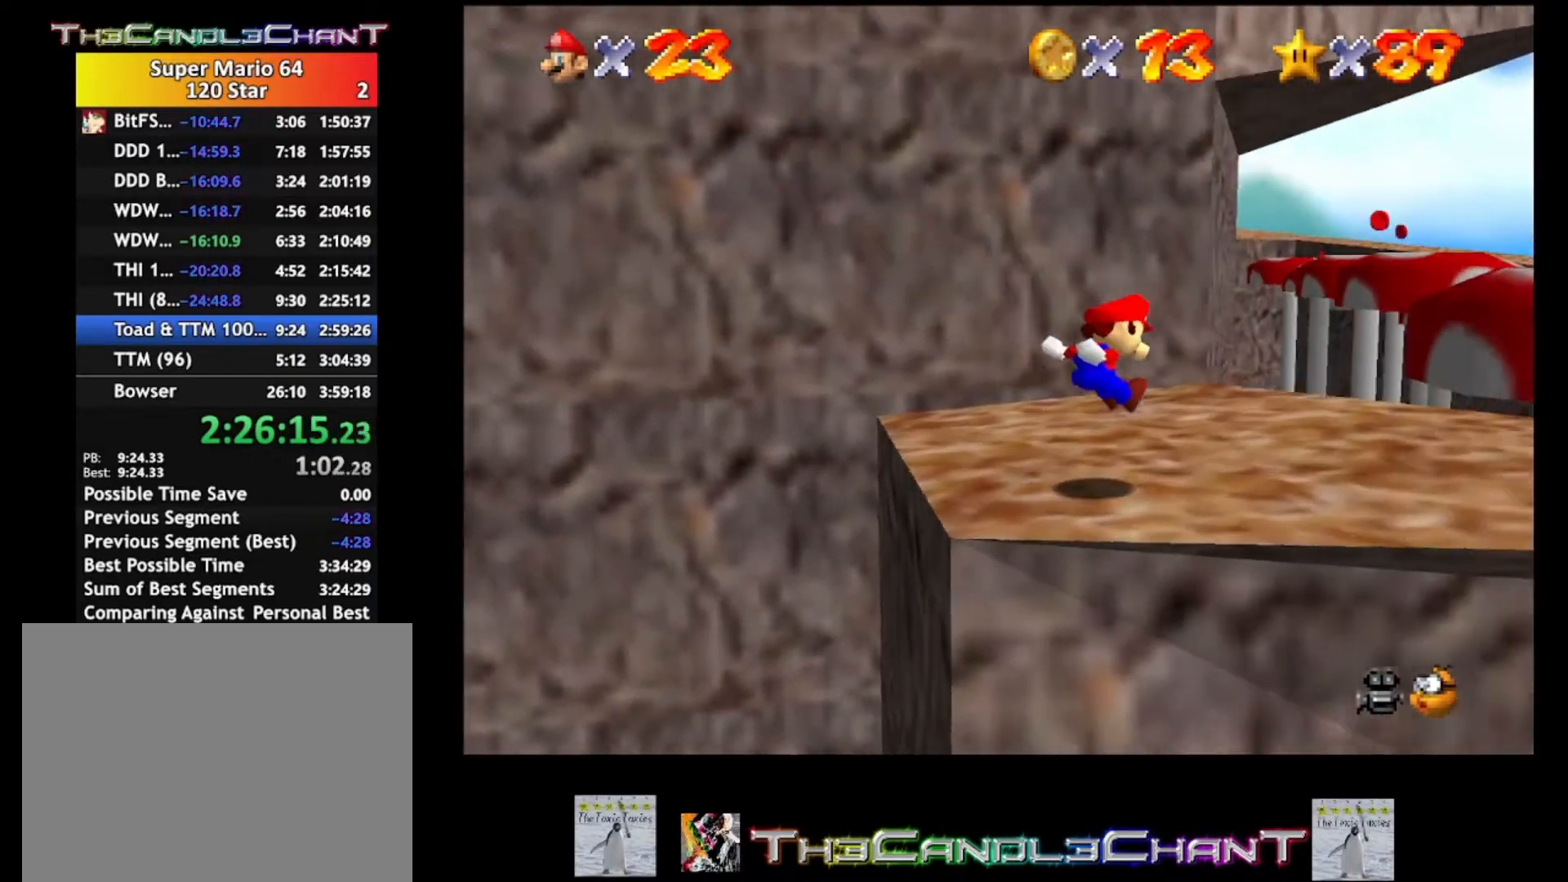
{"buttons": [], "left_stick": "down-right", "right_stick": "center", "events": [[67, "A", "up"], [267, "L2", "up"], [367, "left_stick", "down-right"]]}
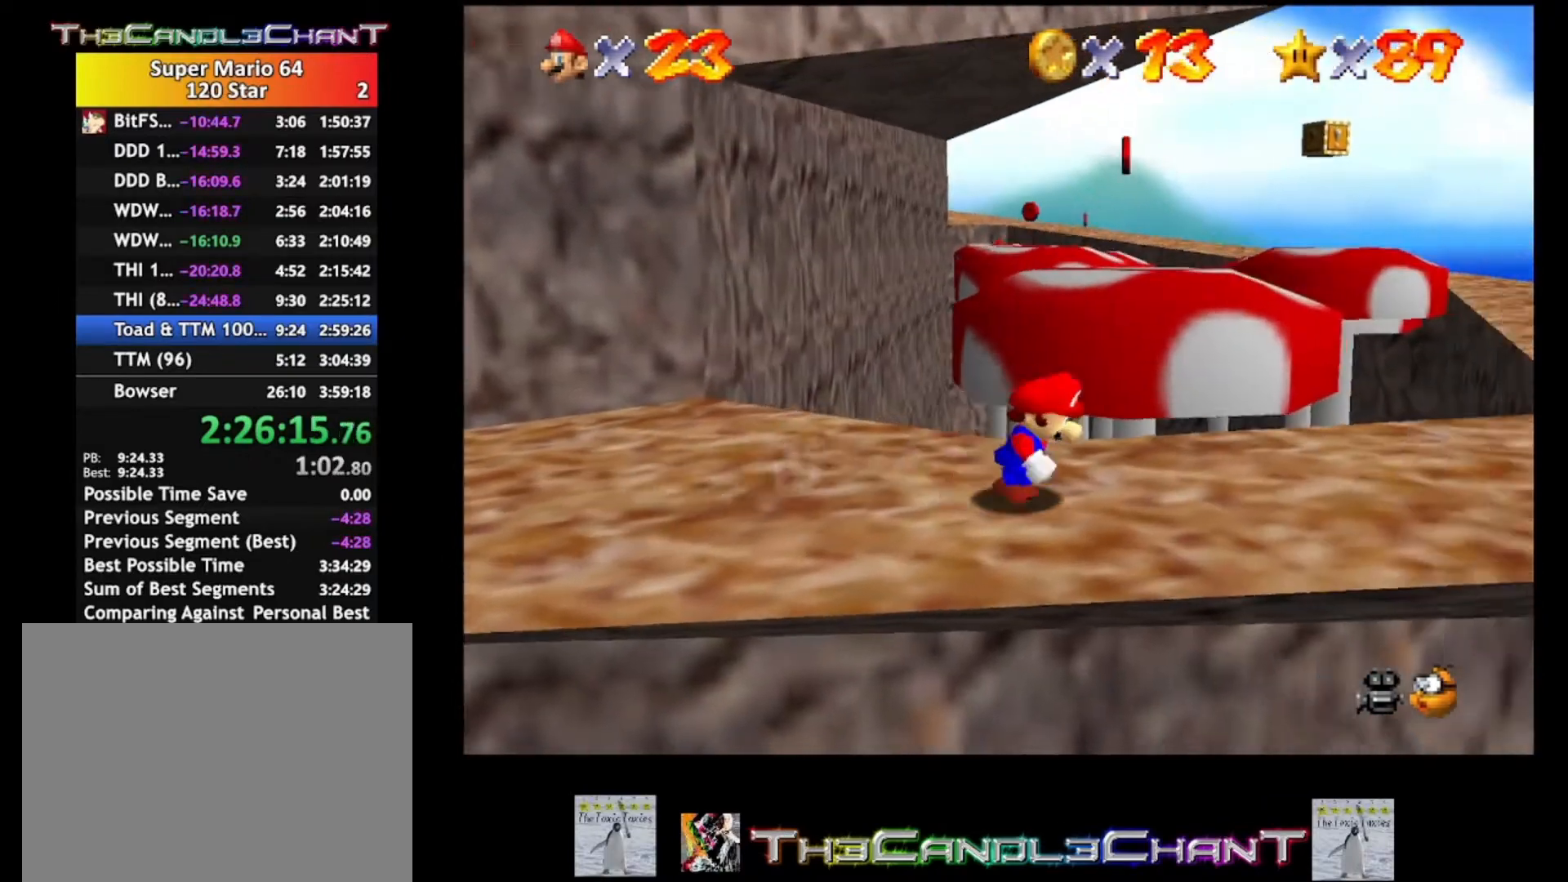
{"buttons": [], "left_stick": "up", "right_stick": "center", "events": [[233, "left_stick", "center"], [367, "left_stick", "up"]]}
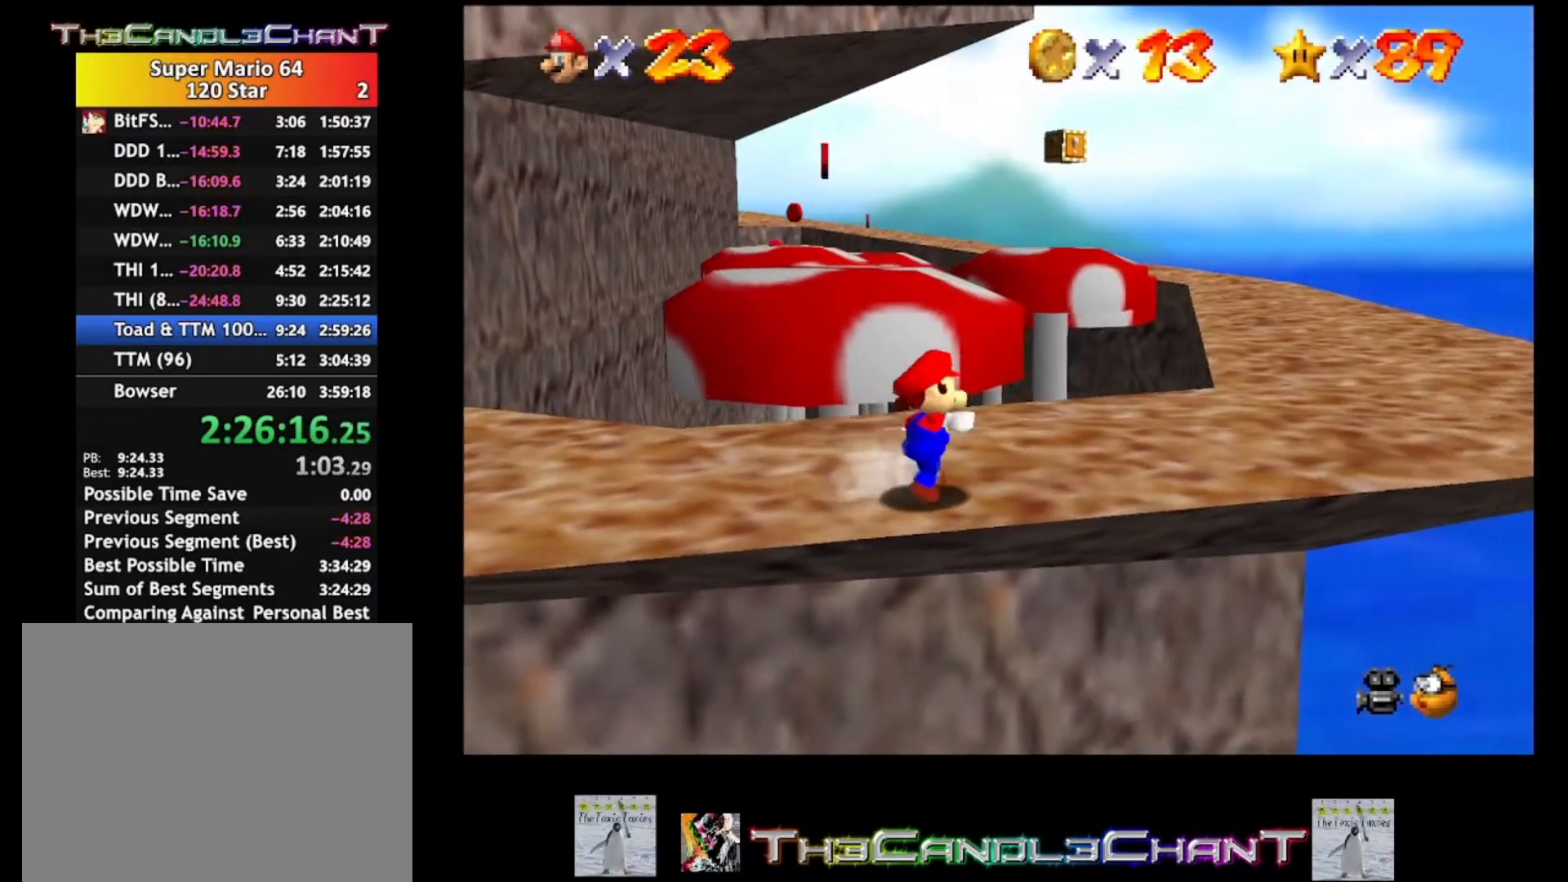
{"buttons": [], "left_stick": "up", "right_stick": "center", "events": []}